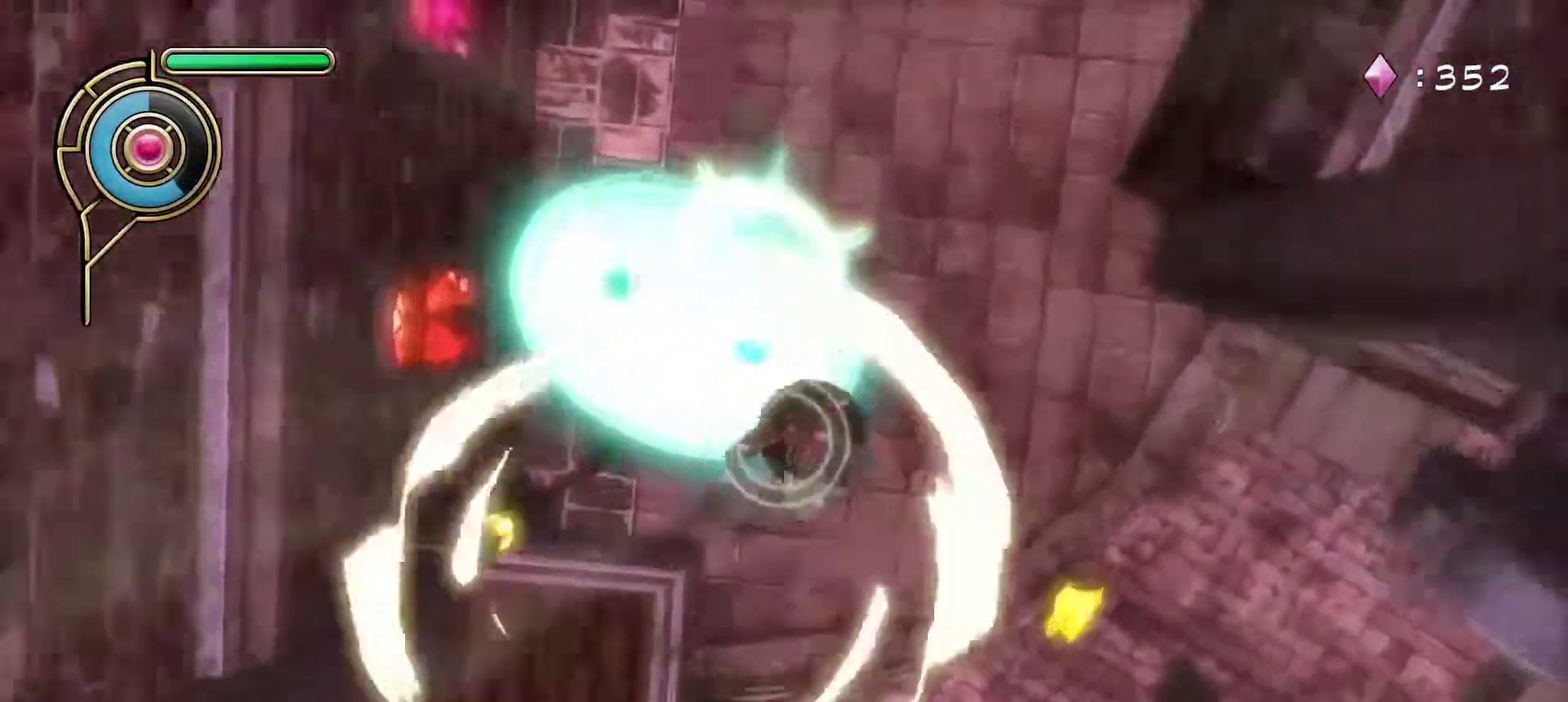
Gameplay with a controller (PlayStation layout); each line is a JSON object with the inputs held at the frame after it (dt_ms = milliseconds from this image to that frame). "events" lists button and stick changes between this image and that frame as [ms after this image, input, new state], when the widget could be followed in between.
{"dt_ms": 600, "buttons": [], "left_stick": "center", "right_stick": "center", "events": [[17, "L1", "down"], [133, "L1", "up"], [133, "left_stick", "up"], [200, "left_stick", "up-left"], [400, "CROSS", "down"], [450, "left_stick", "center"], [483, "CROSS", "up"]]}
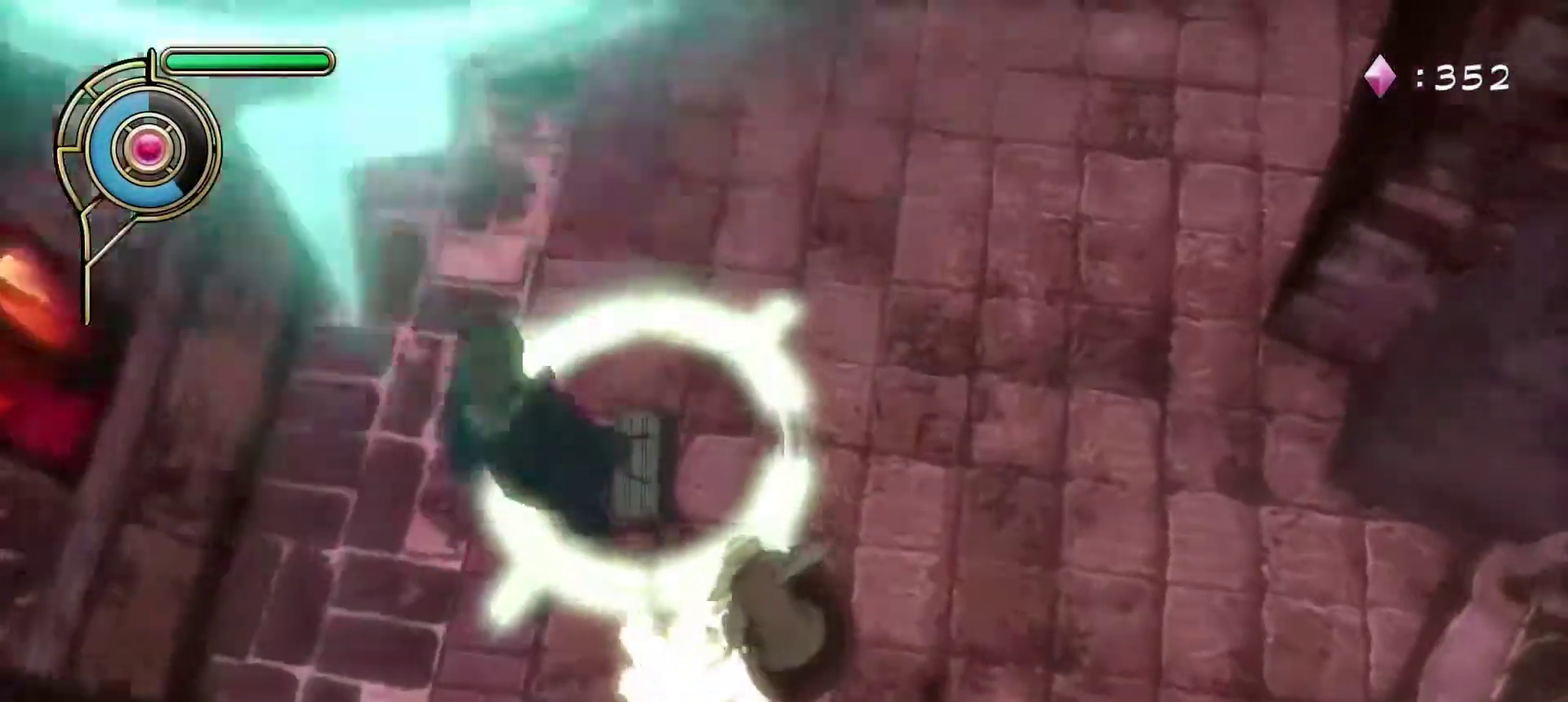
{"dt_ms": 700, "buttons": [], "left_stick": "center", "right_stick": "center", "events": []}
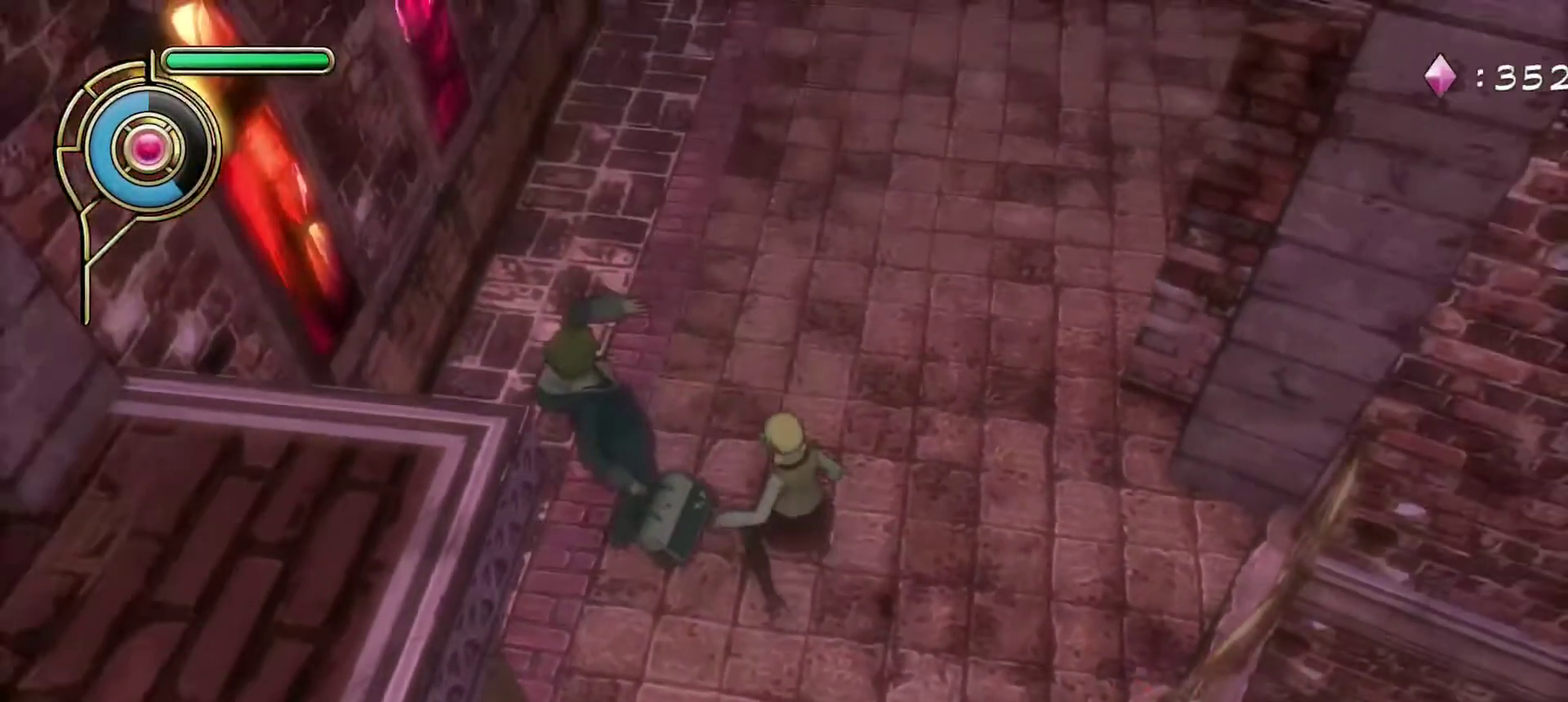
{"dt_ms": 400, "buttons": ["START"], "left_stick": "center", "right_stick": "center", "events": [[350, "START", "down"]]}
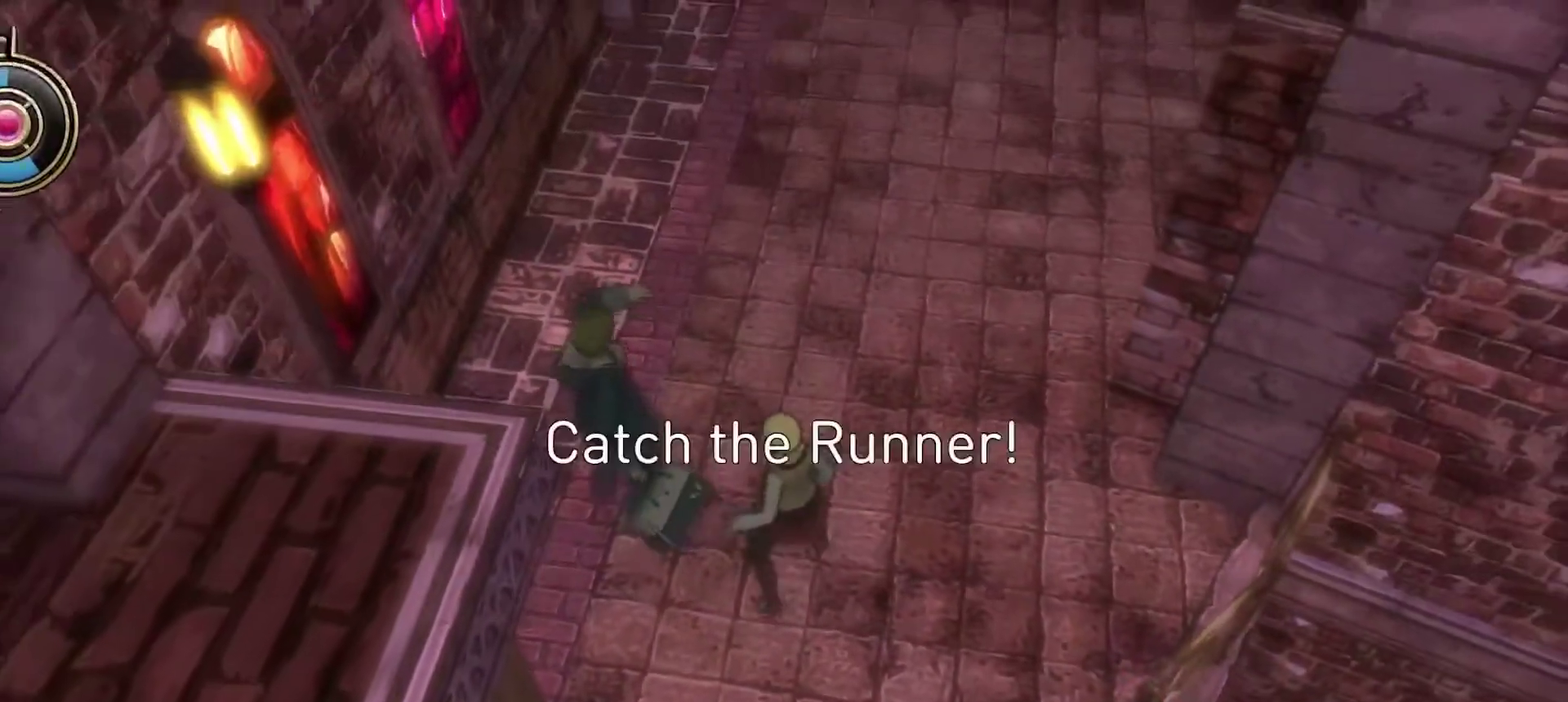
{"dt_ms": 500, "buttons": [], "left_stick": "center", "right_stick": "up", "events": [[67, "START", "up"], [217, "left_stick", "down-left"], [317, "right_stick", "up"], [433, "left_stick", "down"], [500, "left_stick", "center"]]}
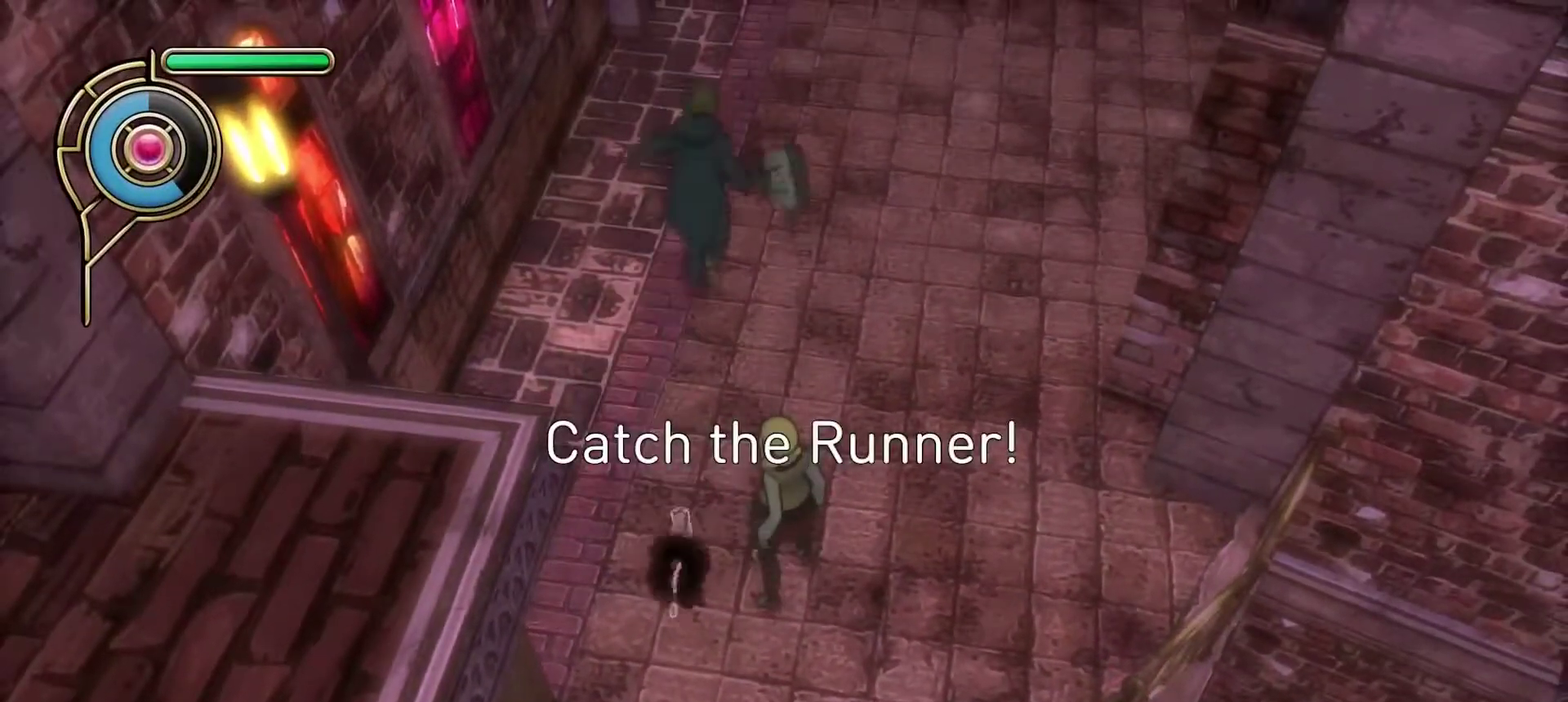
{"dt_ms": 300, "buttons": [], "left_stick": "center", "right_stick": "up", "events": []}
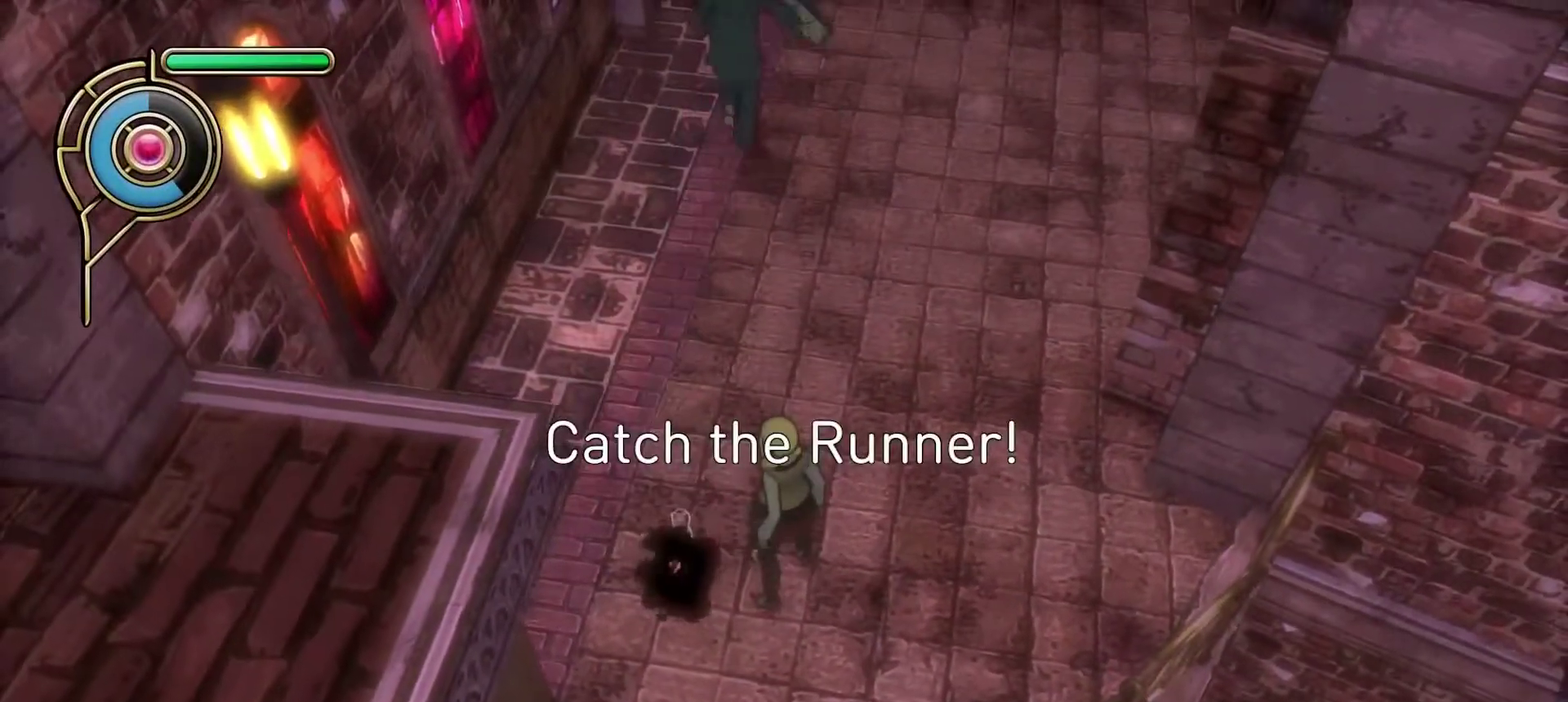
{"dt_ms": 600, "buttons": [], "left_stick": "center", "right_stick": "up", "events": []}
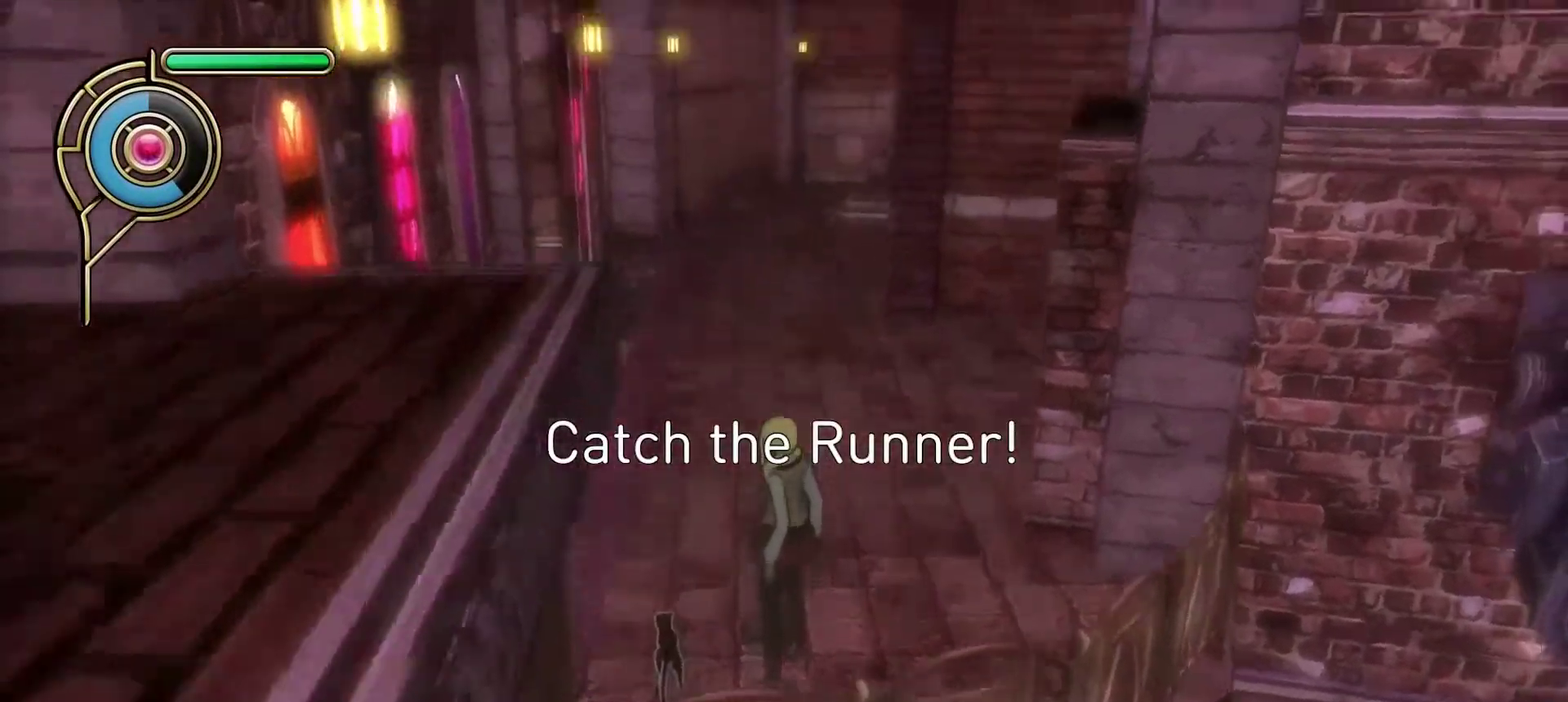
{"dt_ms": 600, "buttons": [], "left_stick": "center", "right_stick": "center", "events": [[33, "right_stick", "center"], [150, "left_stick", "down"], [233, "right_stick", "up"], [350, "right_stick", "center"], [367, "left_stick", "center"]]}
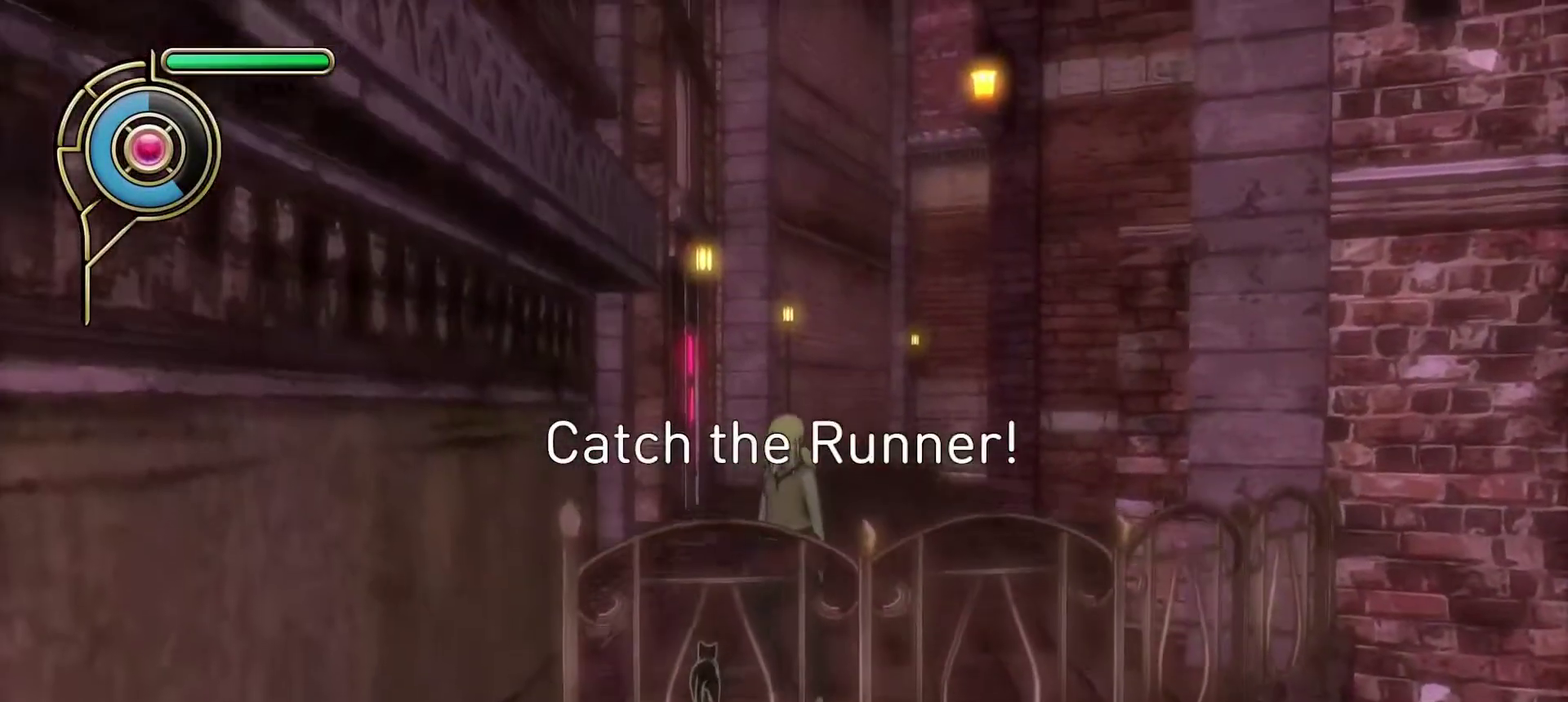
{"dt_ms": 700, "buttons": [], "left_stick": "center", "right_stick": "center", "events": [[133, "left_stick", "down-right"], [317, "left_stick", "center"], [533, "left_stick", "right"], [650, "left_stick", "center"]]}
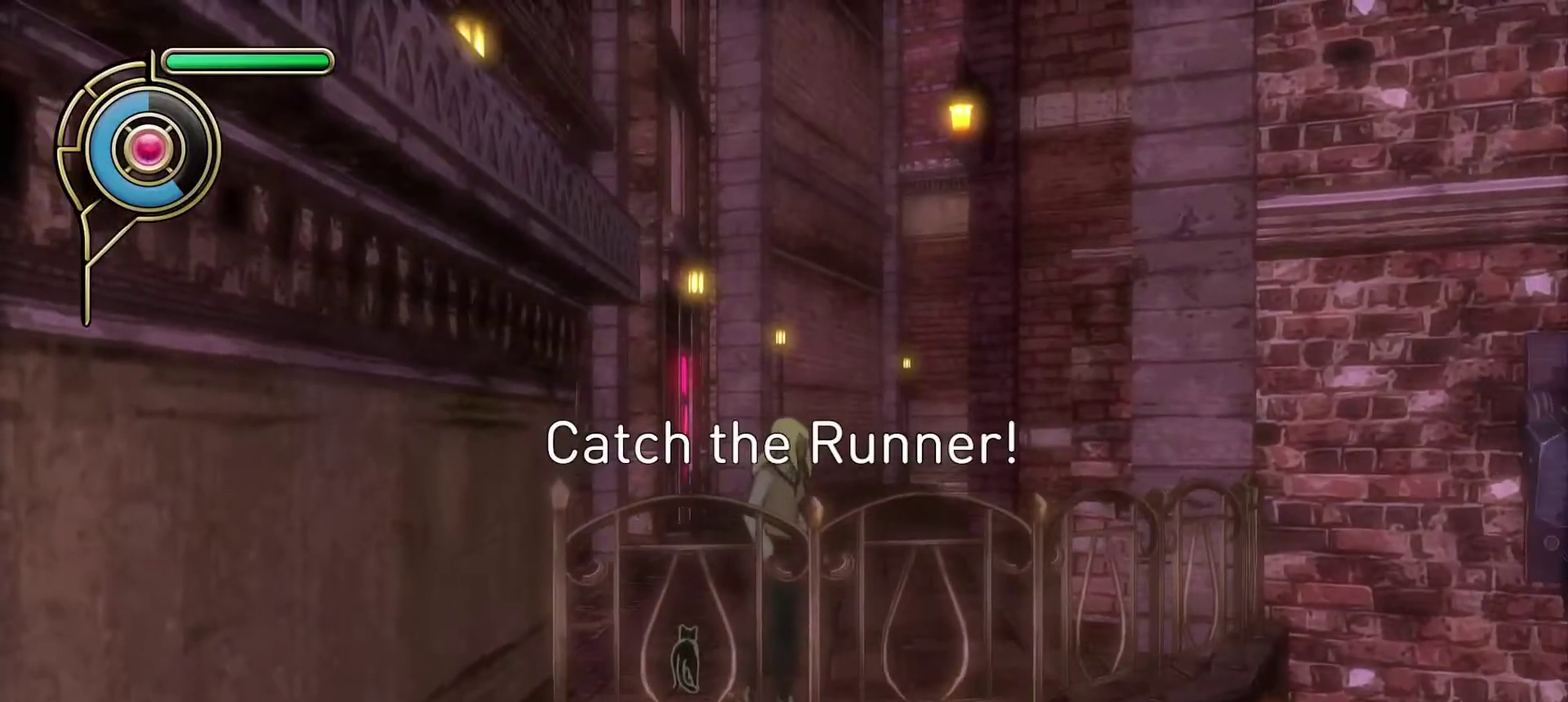
{"dt_ms": 300, "buttons": [], "left_stick": "center", "right_stick": "center", "events": []}
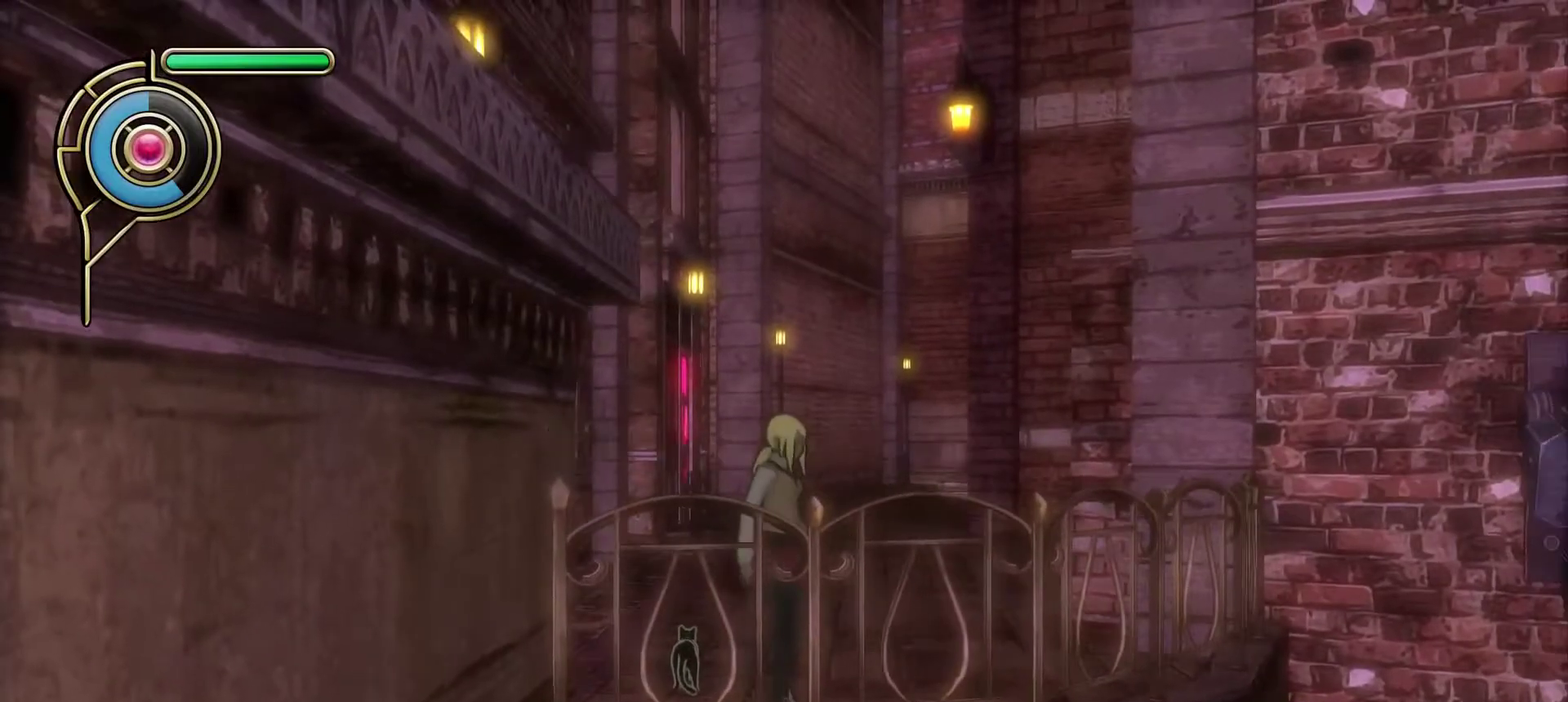
{"dt_ms": 300, "buttons": [], "left_stick": "center", "right_stick": "center", "events": []}
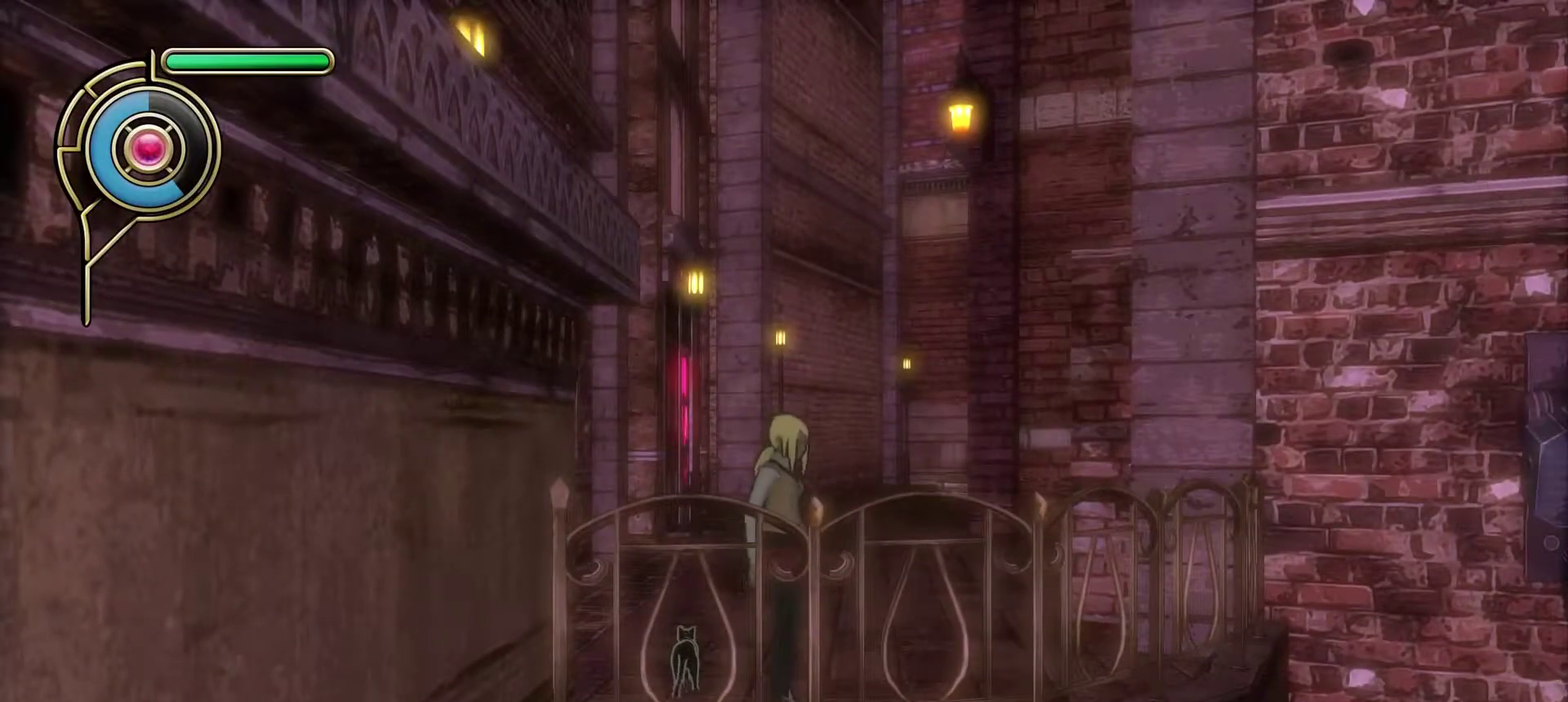
{"dt_ms": 600, "buttons": [], "left_stick": "center", "right_stick": "center", "events": []}
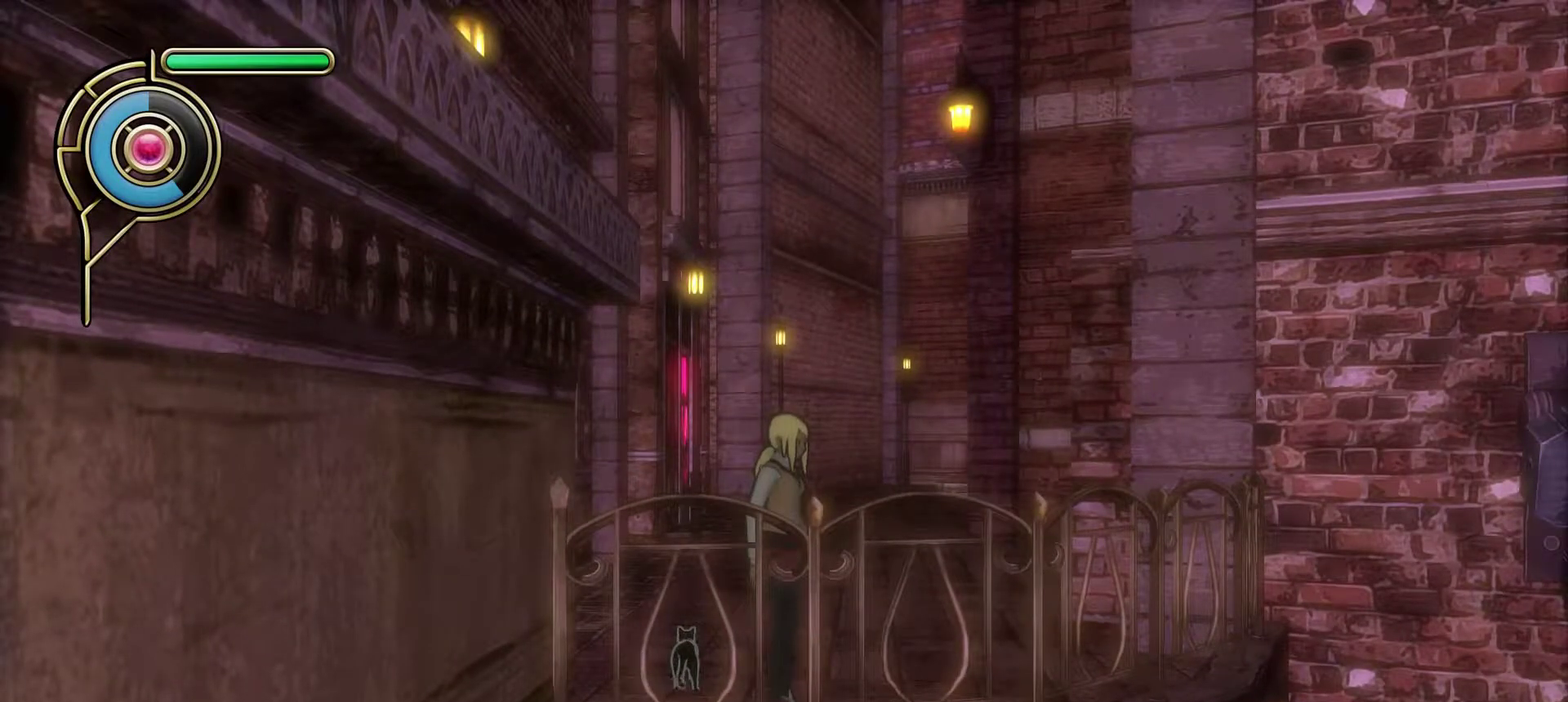
{"dt_ms": 800, "buttons": [], "left_stick": "center", "right_stick": "center", "events": [[683, "left_stick", "up-right"], [783, "left_stick", "center"]]}
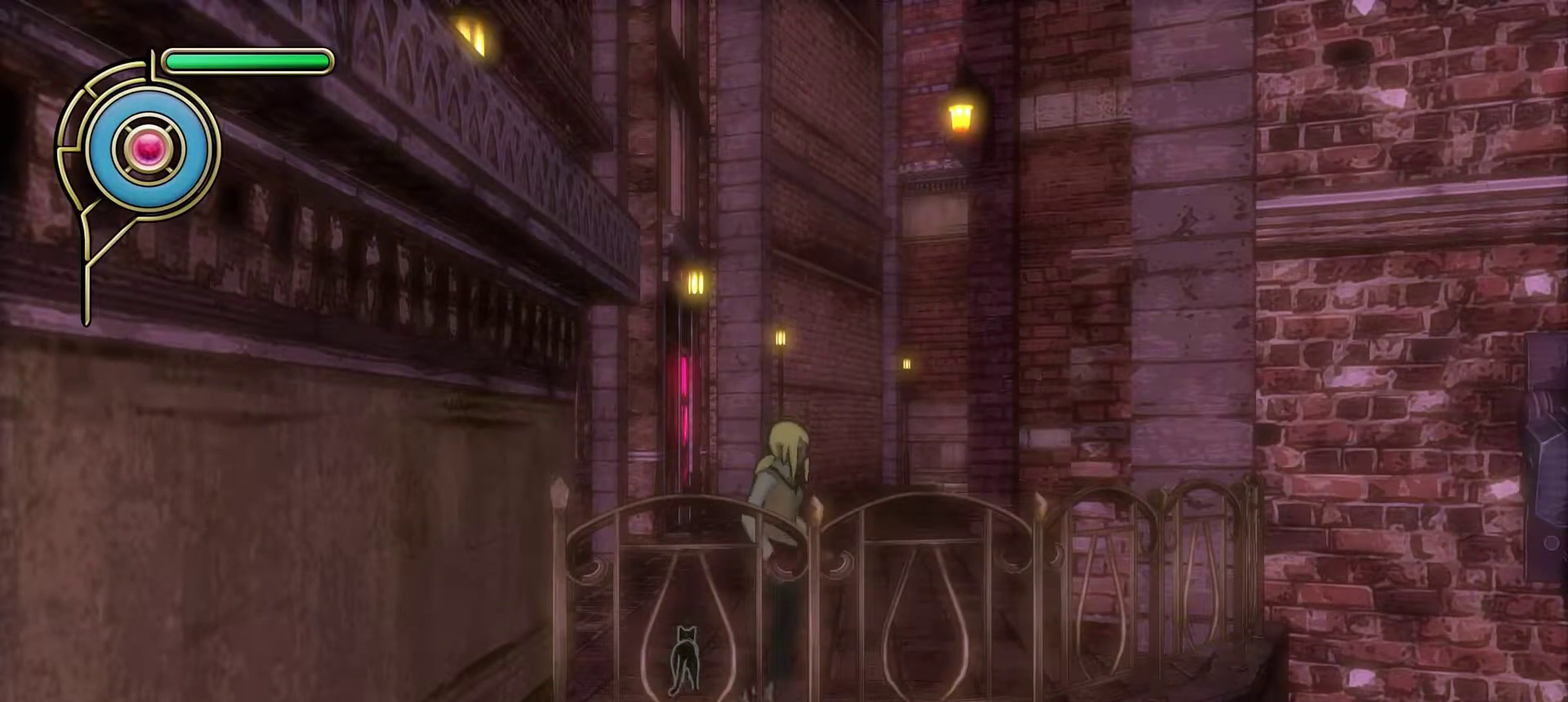
{"dt_ms": 300, "buttons": [], "left_stick": "center", "right_stick": "center", "events": []}
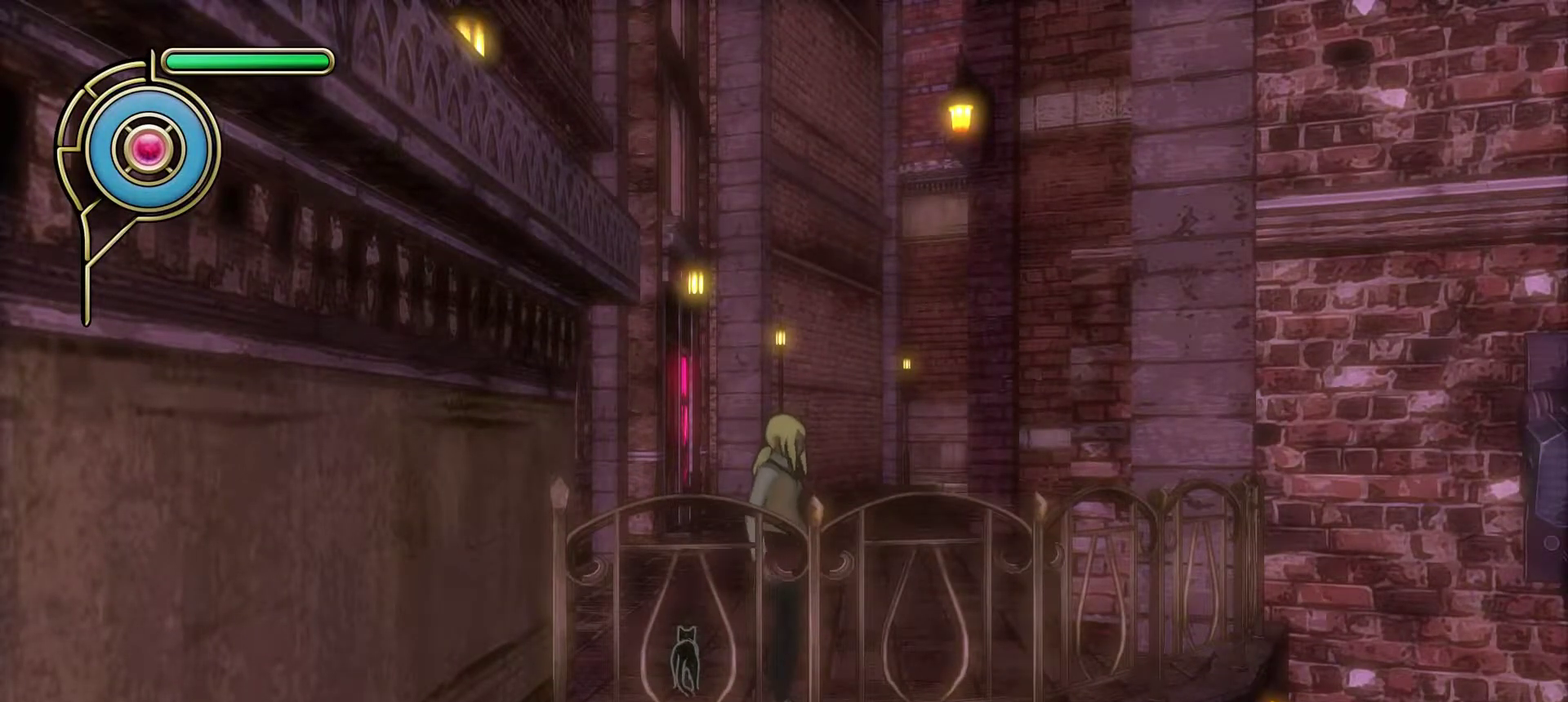
{"dt_ms": 300, "buttons": [], "left_stick": "up-right", "right_stick": "center", "events": [[267, "left_stick", "up-right"]]}
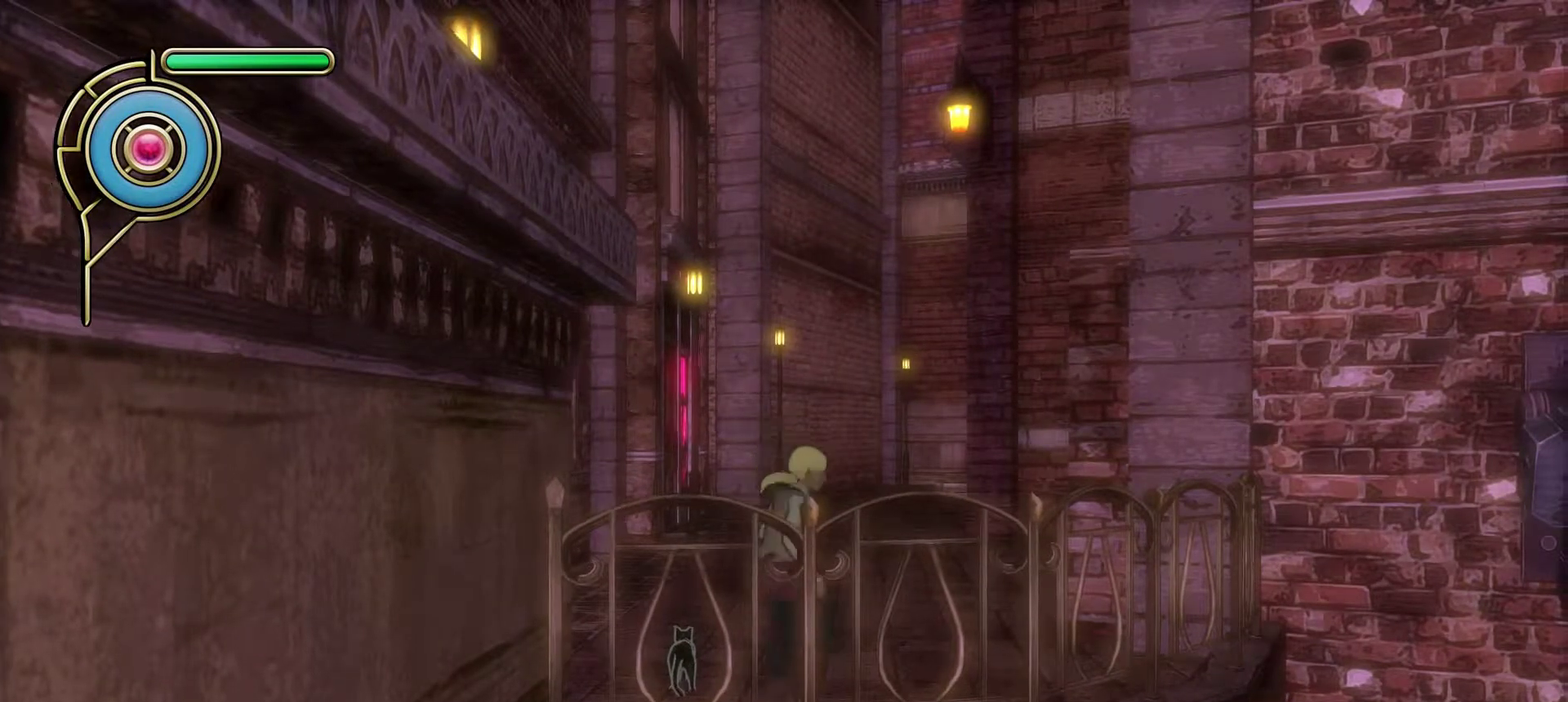
{"dt_ms": 600, "buttons": [], "left_stick": "center", "right_stick": "center", "events": [[150, "left_stick", "center"]]}
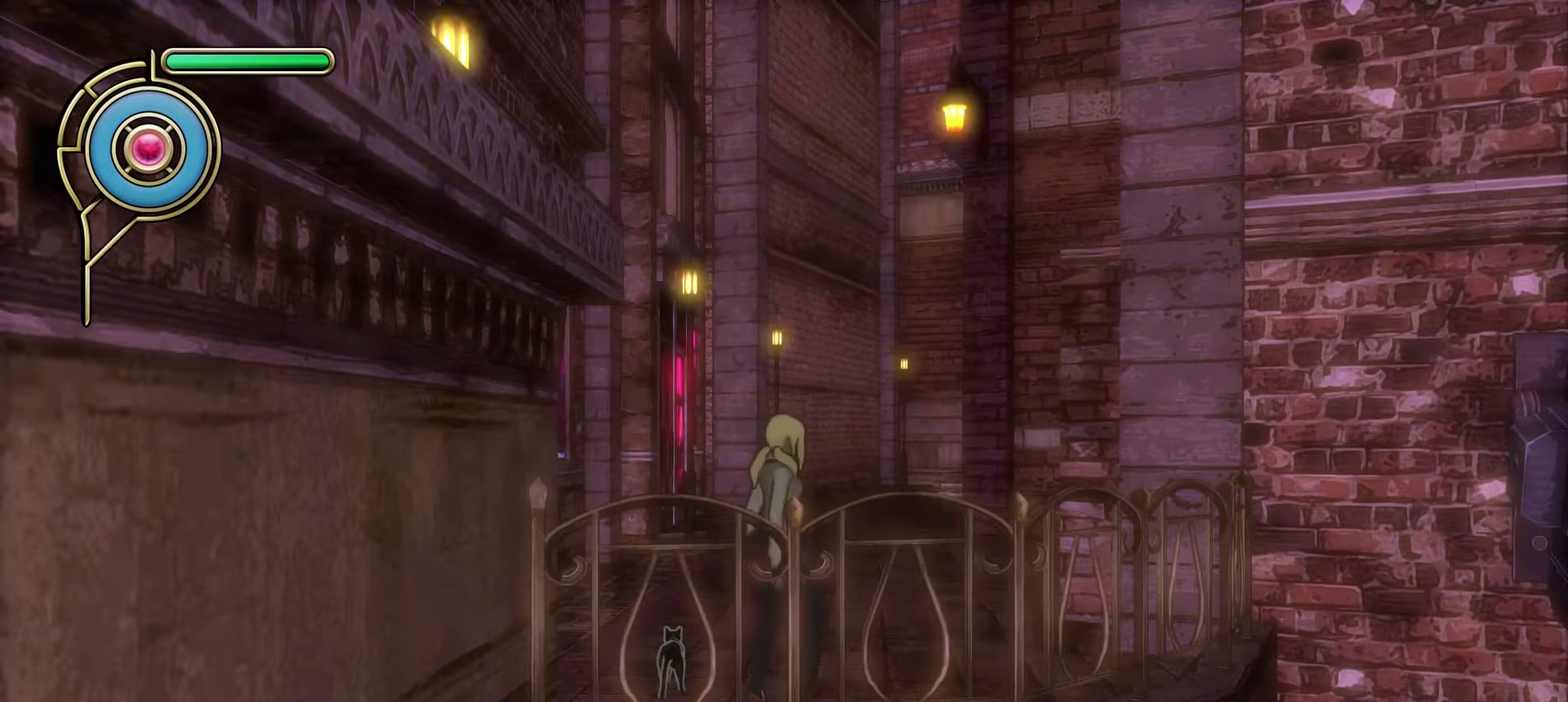
{"dt_ms": 700, "buttons": [], "left_stick": "center", "right_stick": "center", "events": []}
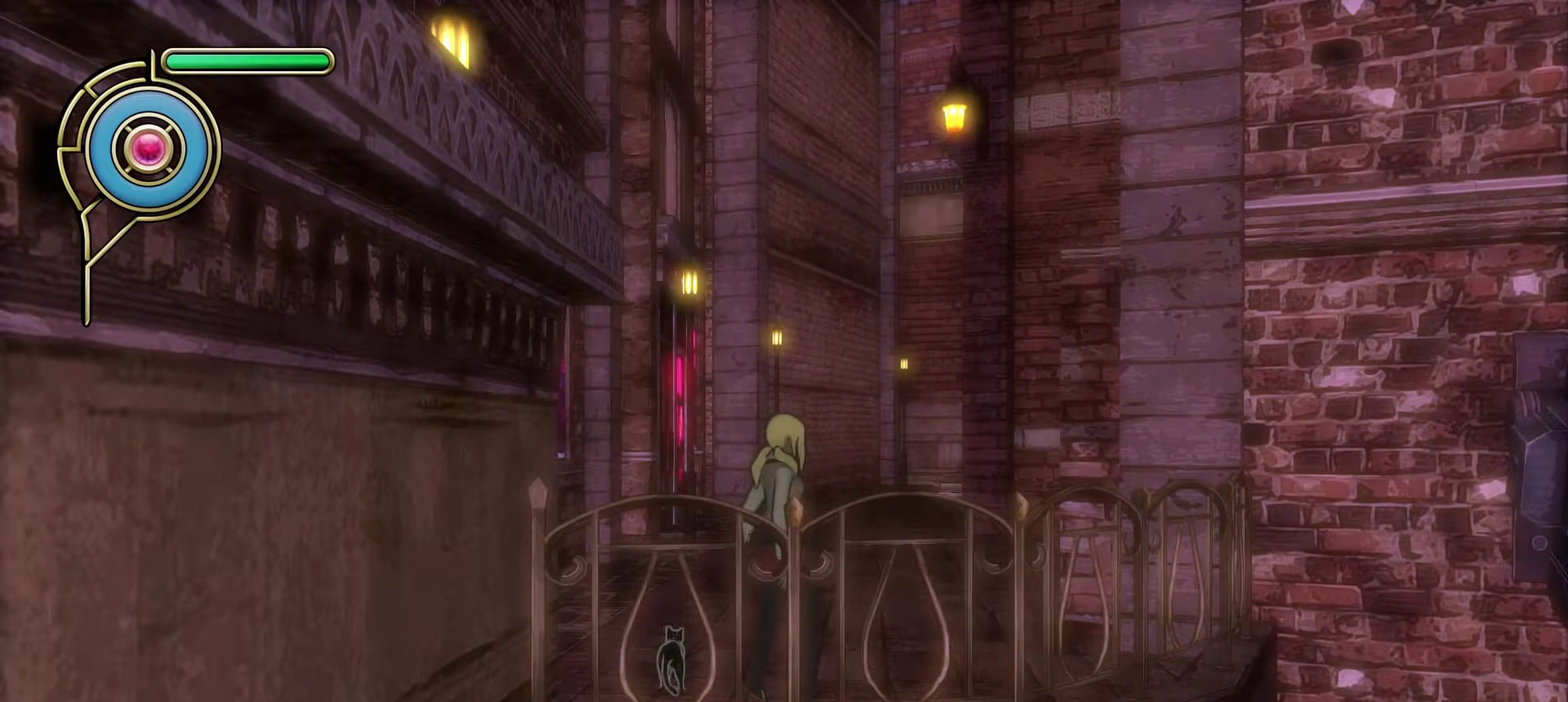
{"dt_ms": 600, "buttons": [], "left_stick": "center", "right_stick": "center", "events": []}
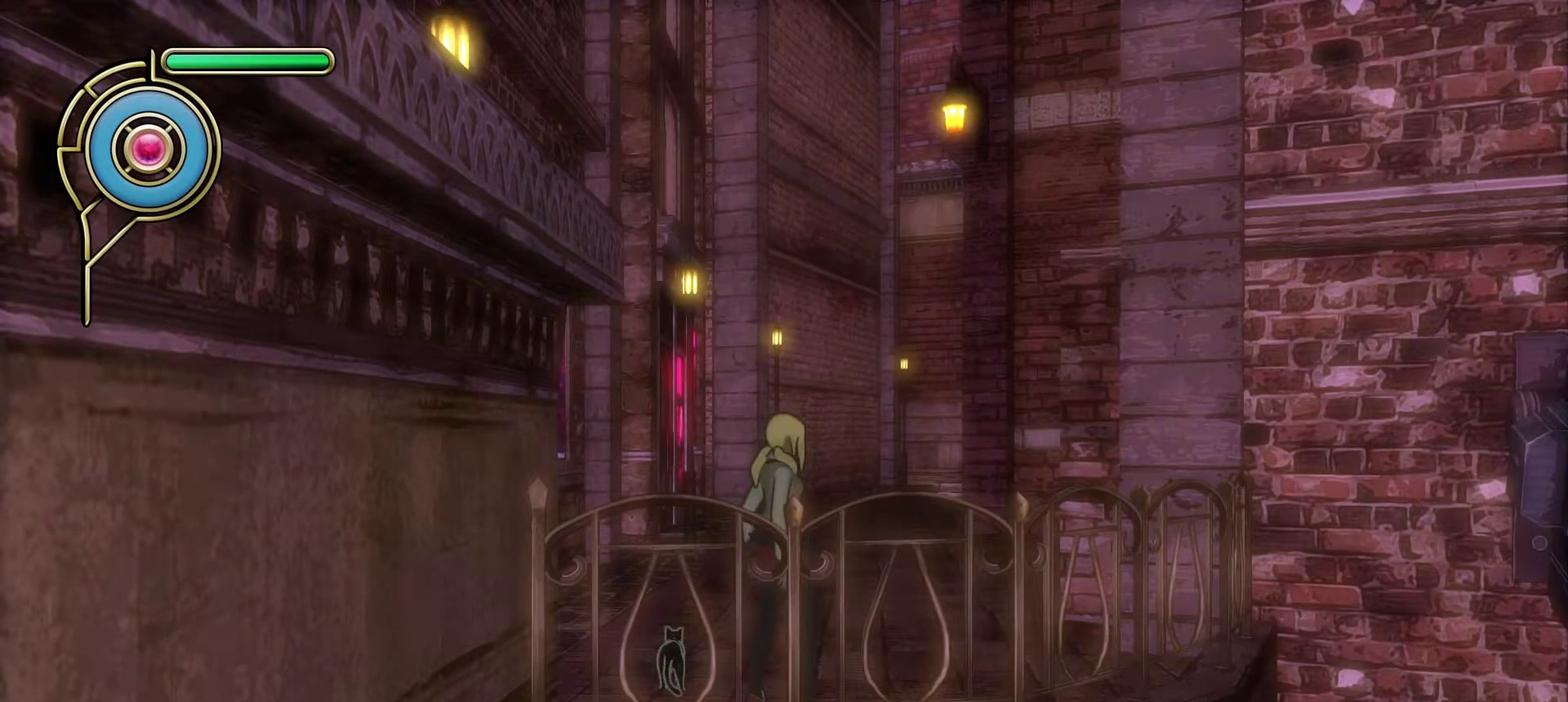
{"dt_ms": 300, "buttons": [], "left_stick": "center", "right_stick": "right", "events": [[200, "right_stick", "right"]]}
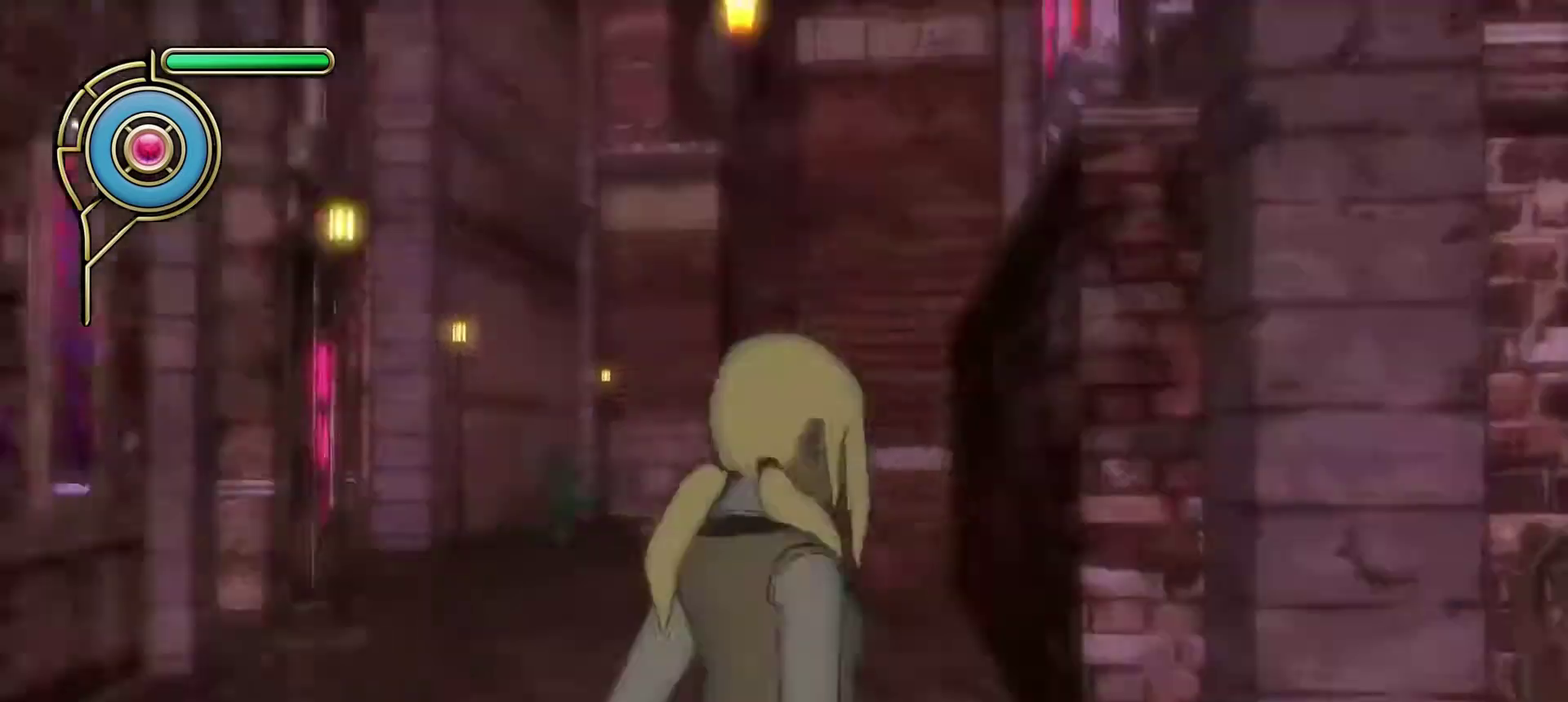
{"dt_ms": 300, "buttons": [], "left_stick": "center", "right_stick": "up-right", "events": [[100, "right_stick", "up-right"]]}
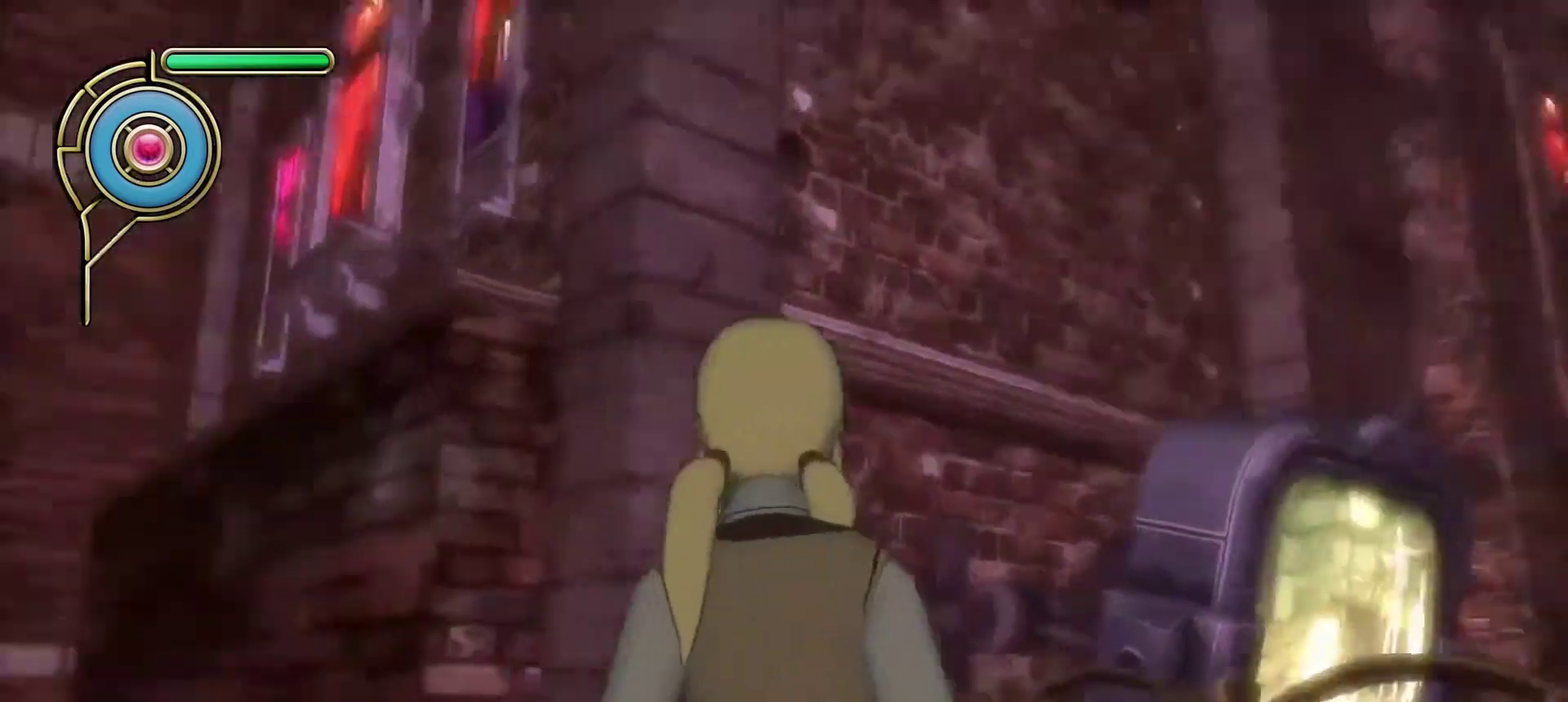
{"dt_ms": 700, "buttons": [], "left_stick": "up-right", "right_stick": "center", "events": [[233, "left_stick", "right"], [300, "R1", "down"], [300, "right_stick", "center"], [400, "R1", "up"], [400, "SQUARE", "down"], [400, "left_stick", "up-right"], [450, "SQUARE", "up"], [450, "left_stick", "up-left"], [633, "left_stick", "up-right"]]}
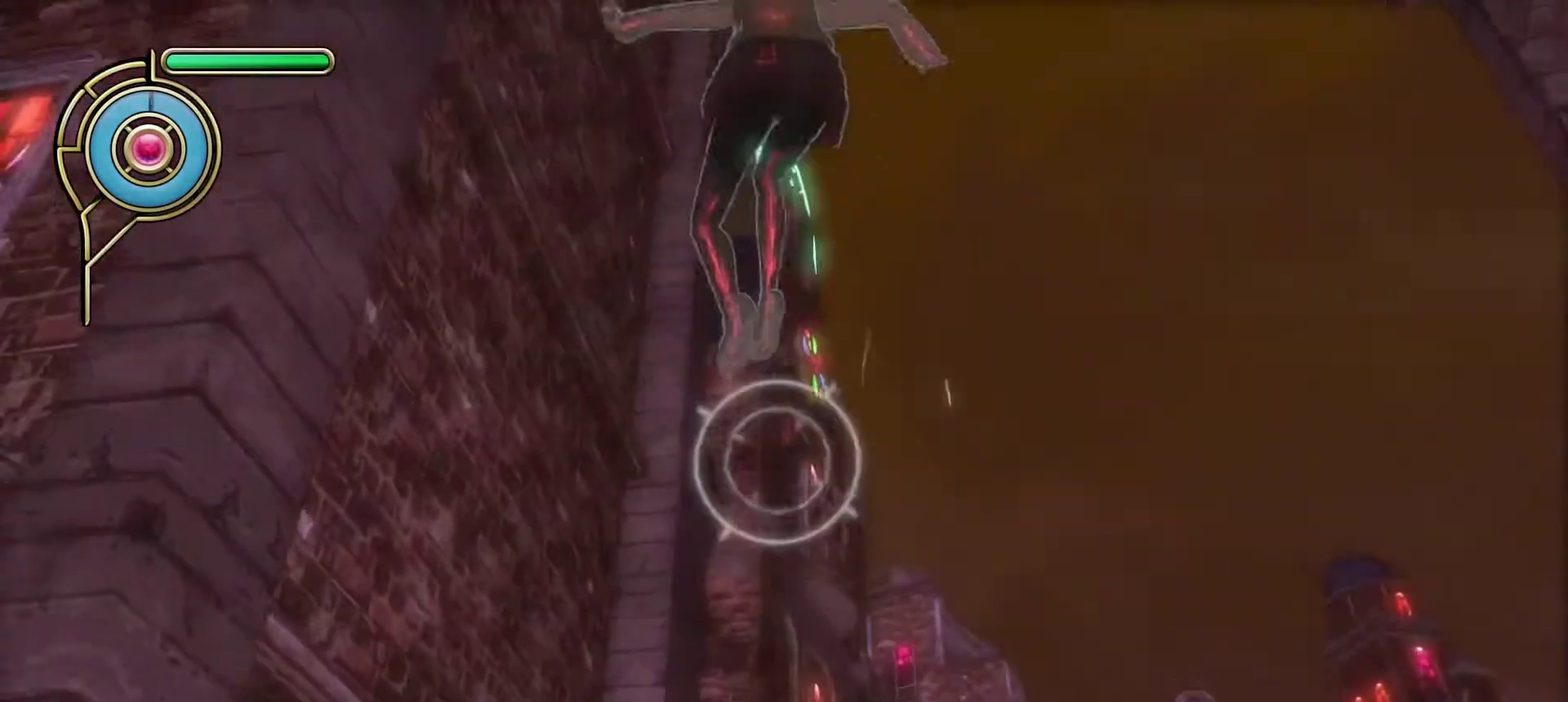
{"dt_ms": 600, "buttons": [], "left_stick": "right", "right_stick": "down-left", "events": [[117, "left_stick", "right"], [533, "right_stick", "down-left"]]}
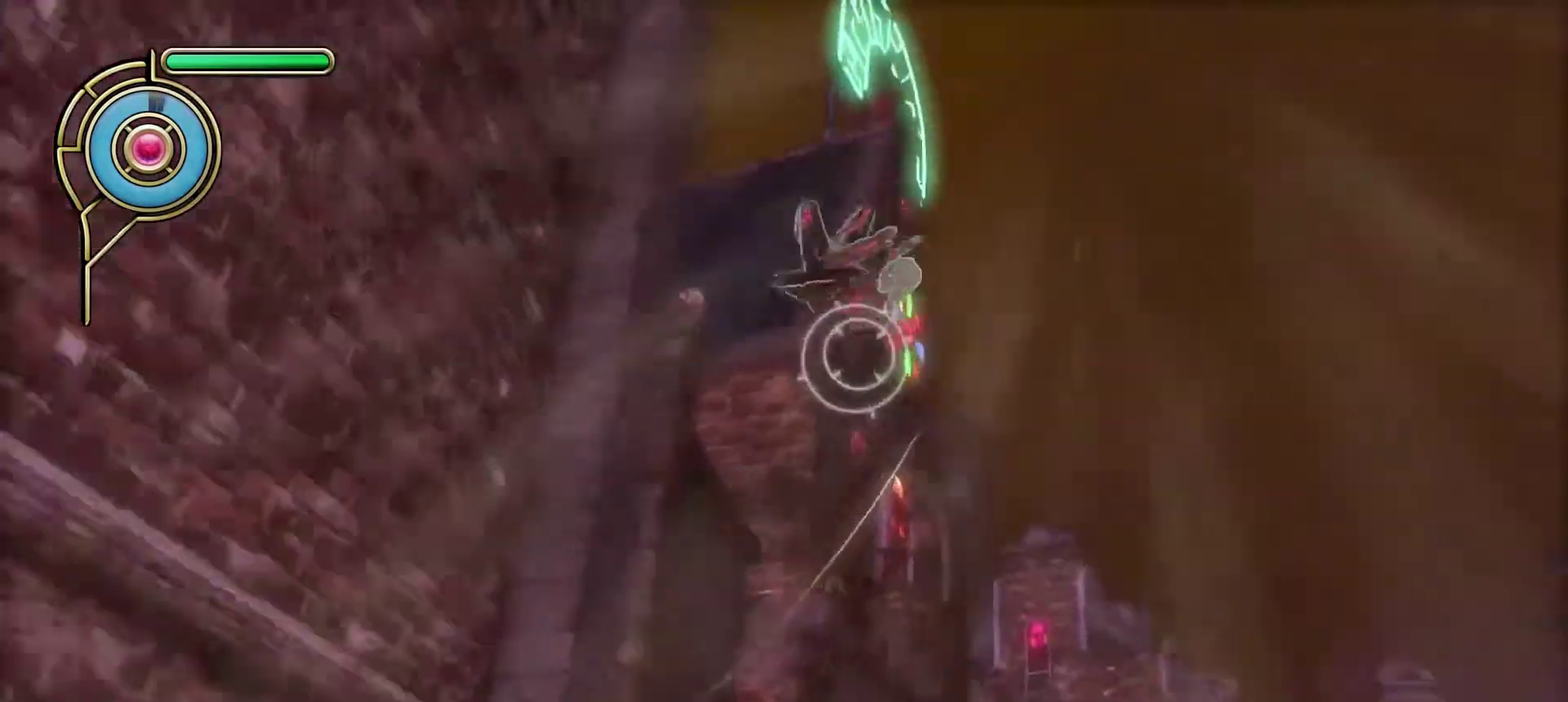
{"dt_ms": 600, "buttons": [], "left_stick": "center", "right_stick": "center", "events": [[67, "right_stick", "center"], [250, "right_stick", "down-left"], [333, "left_stick", "up-right"], [350, "right_stick", "center"], [467, "left_stick", "center"]]}
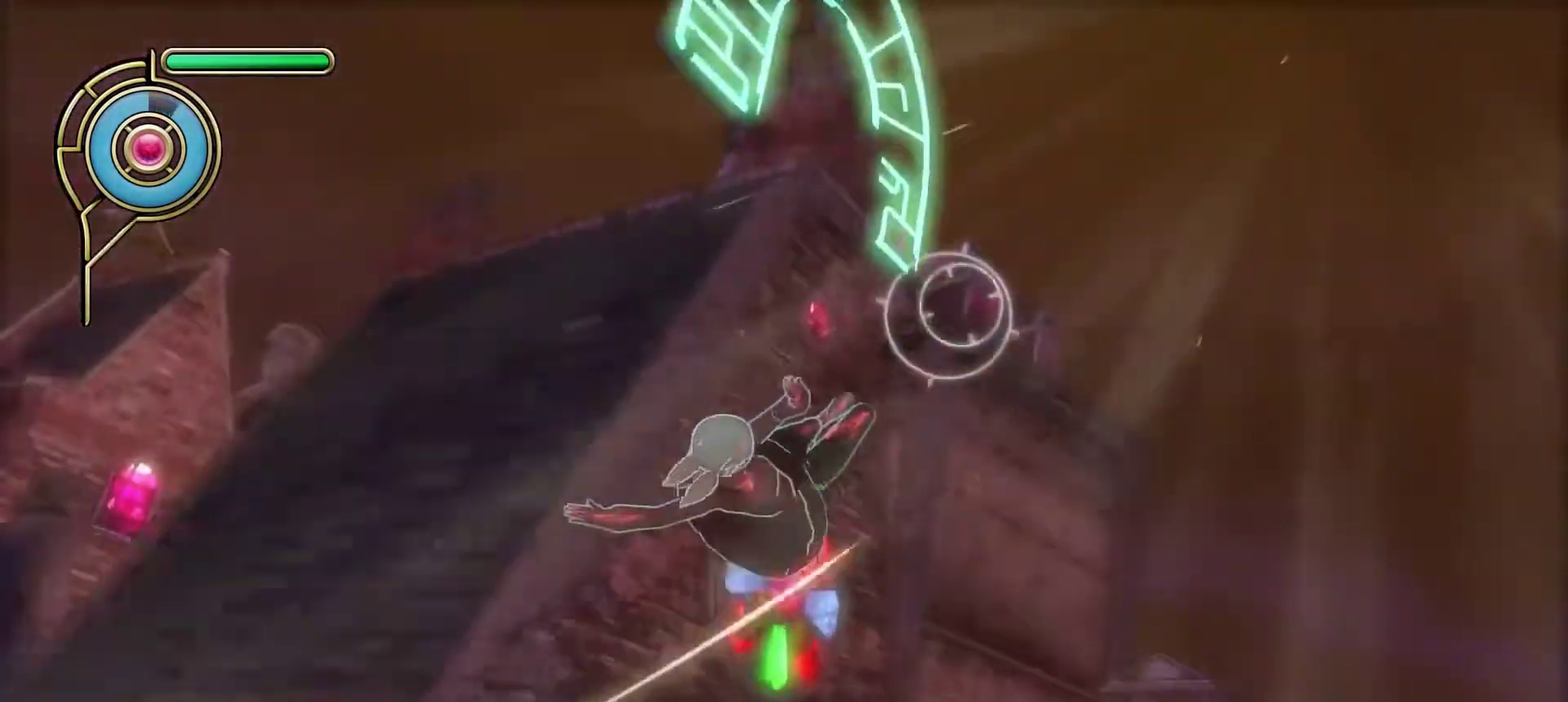
{"dt_ms": 300, "buttons": [], "left_stick": "center", "right_stick": "center", "events": [[33, "right_stick", "left"], [133, "right_stick", "center"]]}
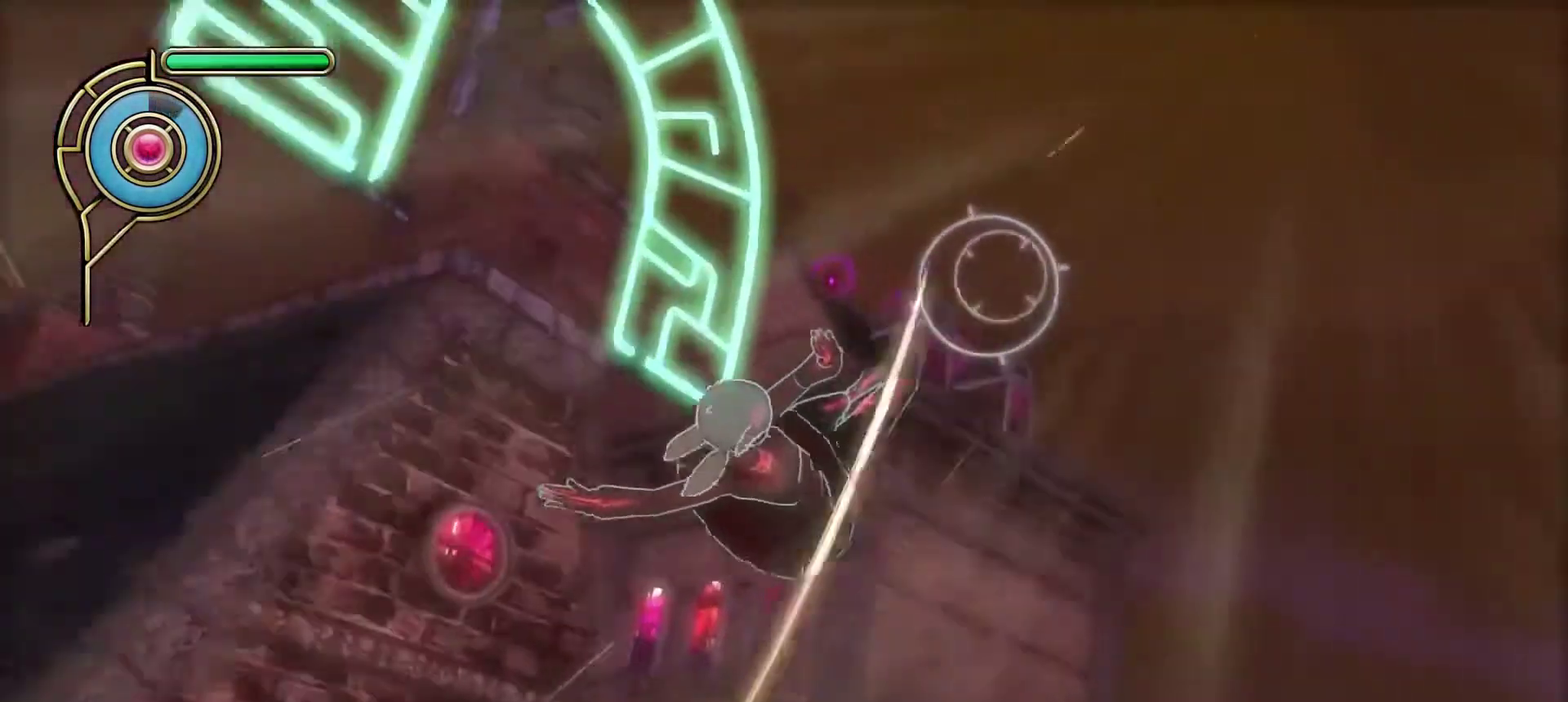
{"dt_ms": 500, "buttons": [], "left_stick": "left", "right_stick": "center", "events": [[17, "left_stick", "left"], [233, "SQUARE", "down"], [300, "SQUARE", "up"]]}
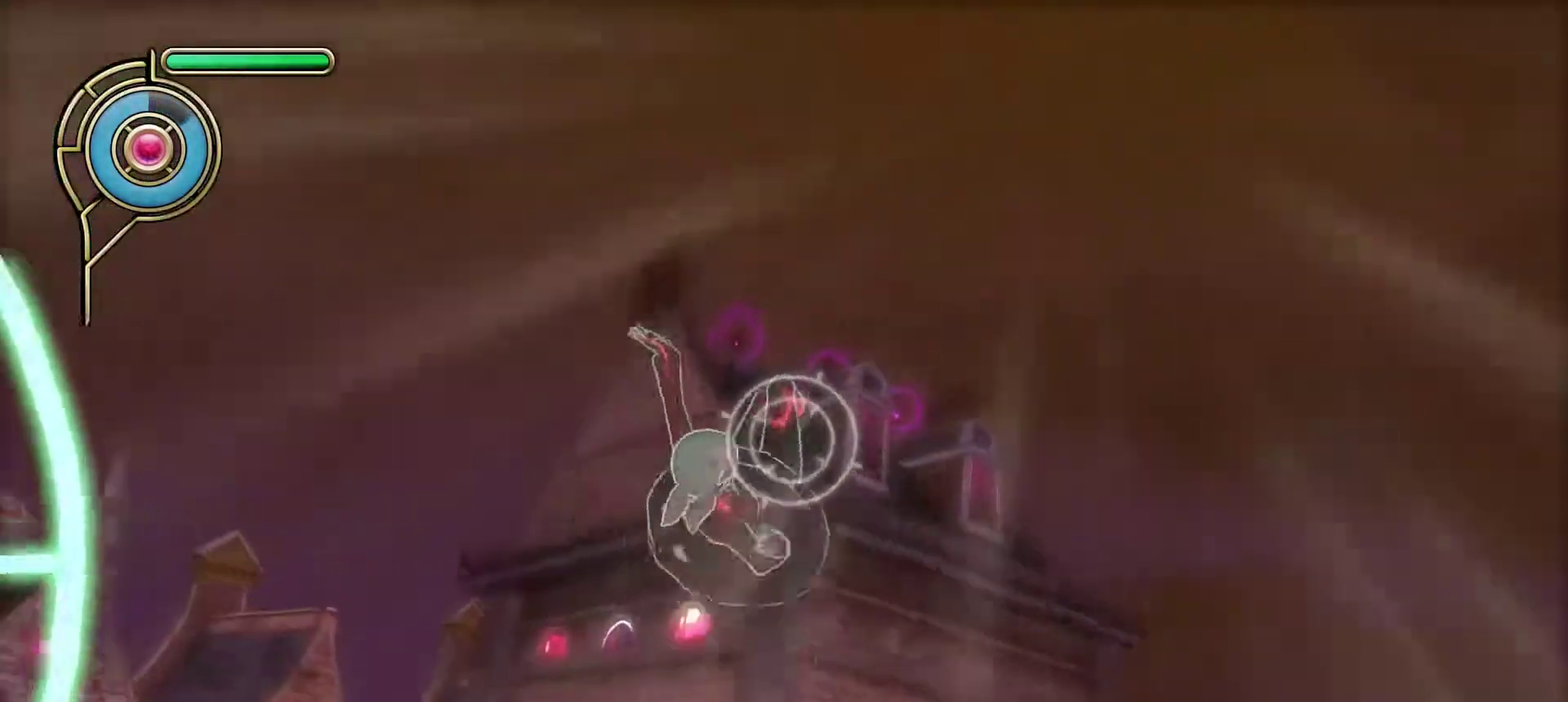
{"dt_ms": 500, "buttons": [], "left_stick": "down-left", "right_stick": "center", "events": [[100, "left_stick", "down-left"]]}
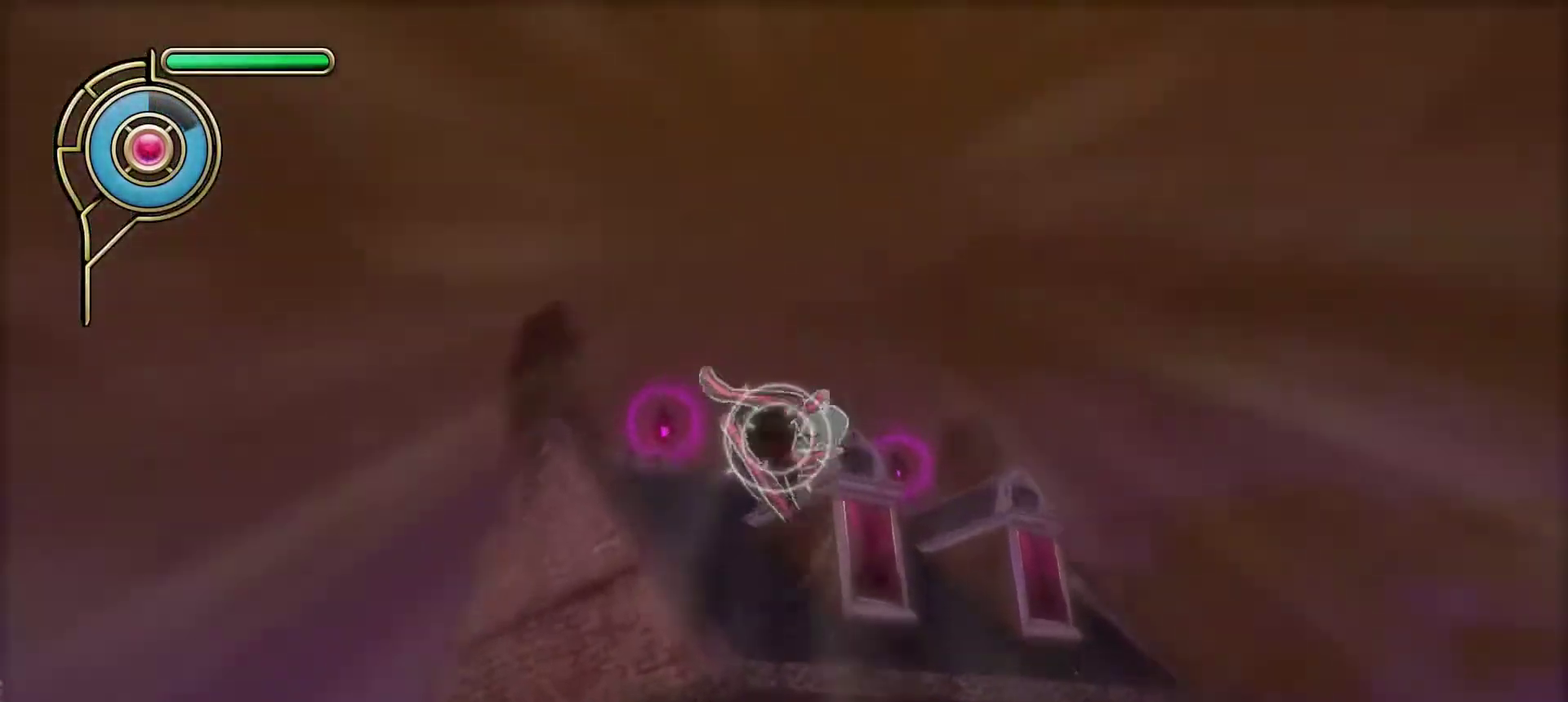
{"dt_ms": 300, "buttons": ["L1"], "left_stick": "up-left", "right_stick": "down-left", "events": [[217, "left_stick", "left"], [267, "L1", "down"], [300, "left_stick", "up-left"], [300, "right_stick", "down-left"]]}
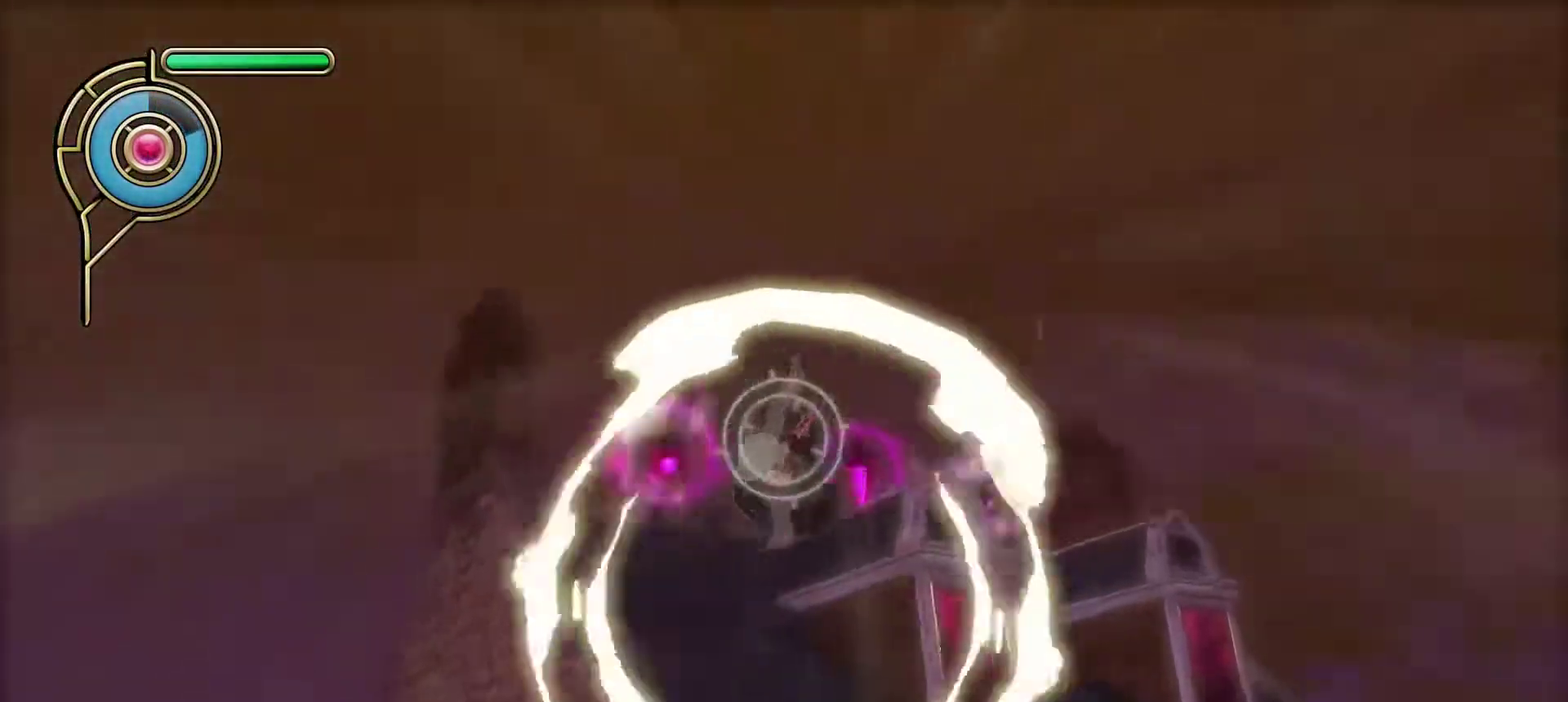
{"dt_ms": 600, "buttons": [], "left_stick": "up-left", "right_stick": "down-left", "events": [[50, "L1", "up"]]}
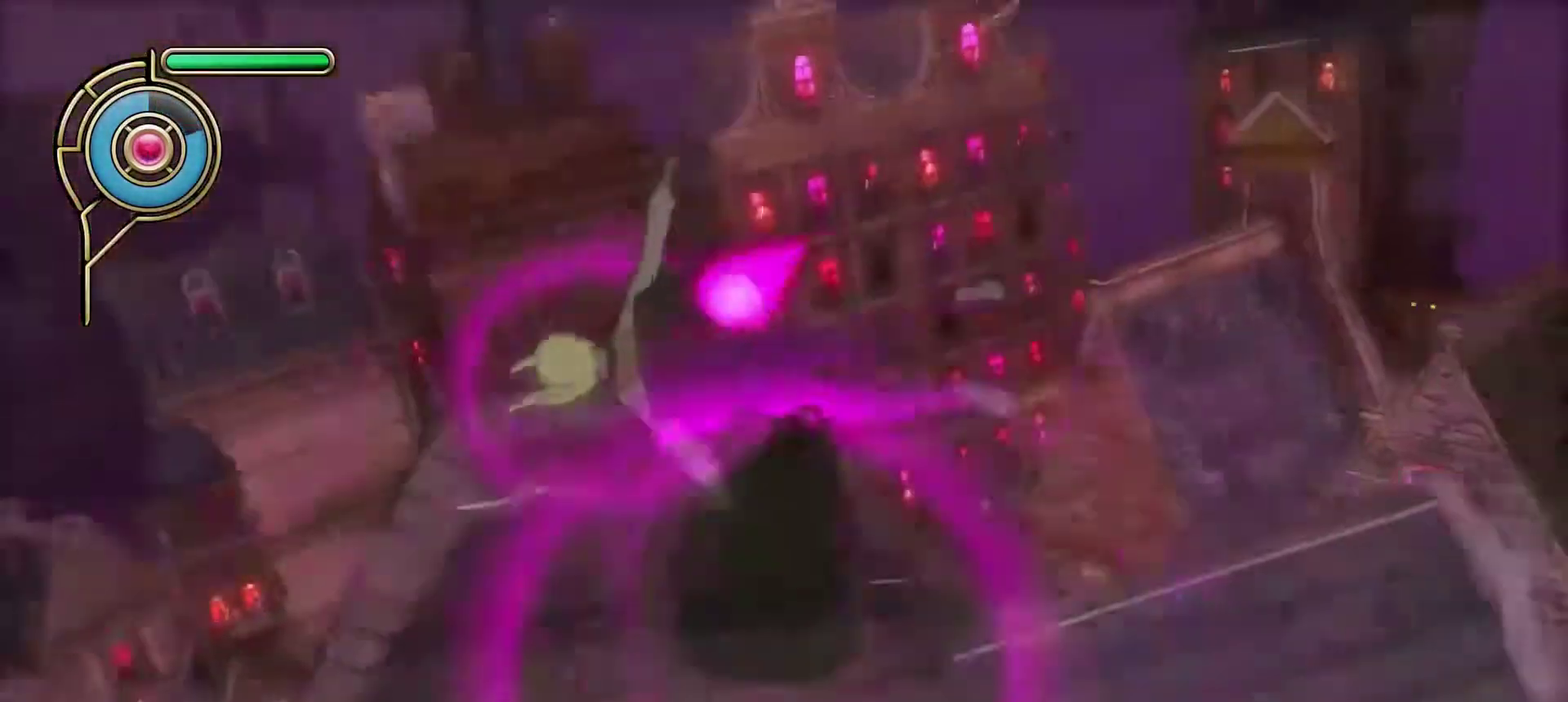
{"dt_ms": 600, "buttons": [], "left_stick": "up", "right_stick": "center", "events": [[67, "right_stick", "center"], [100, "R1", "down"], [133, "SQUARE", "down"], [200, "R1", "up"], [217, "SQUARE", "up"], [250, "left_stick", "up"], [350, "left_stick", "up-right"], [517, "left_stick", "up"]]}
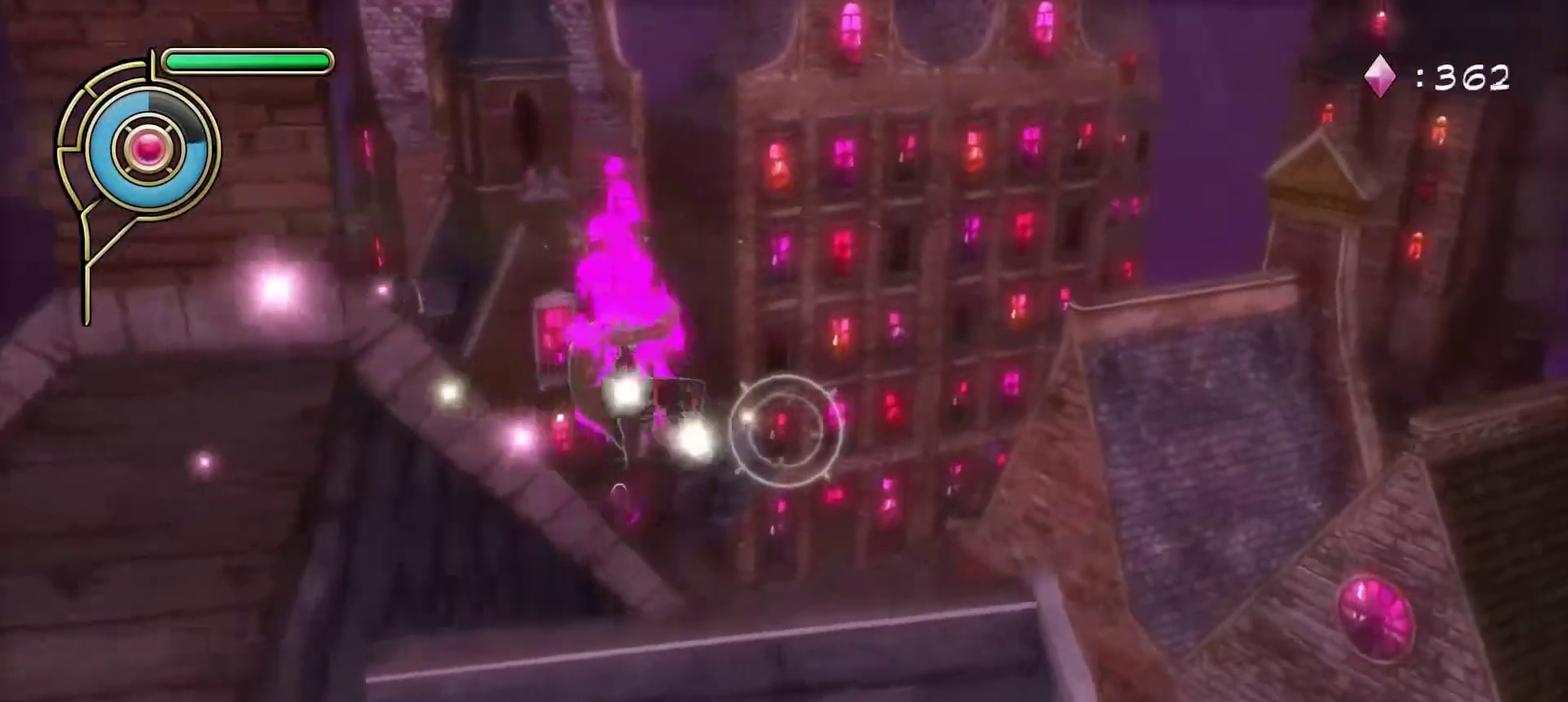
{"dt_ms": 700, "buttons": [], "left_stick": "down-right", "right_stick": "center", "events": [[183, "right_stick", "down"], [333, "left_stick", "center"], [333, "right_stick", "center"], [433, "left_stick", "down"], [517, "SQUARE", "down"], [567, "SQUARE", "up"], [600, "left_stick", "down-right"]]}
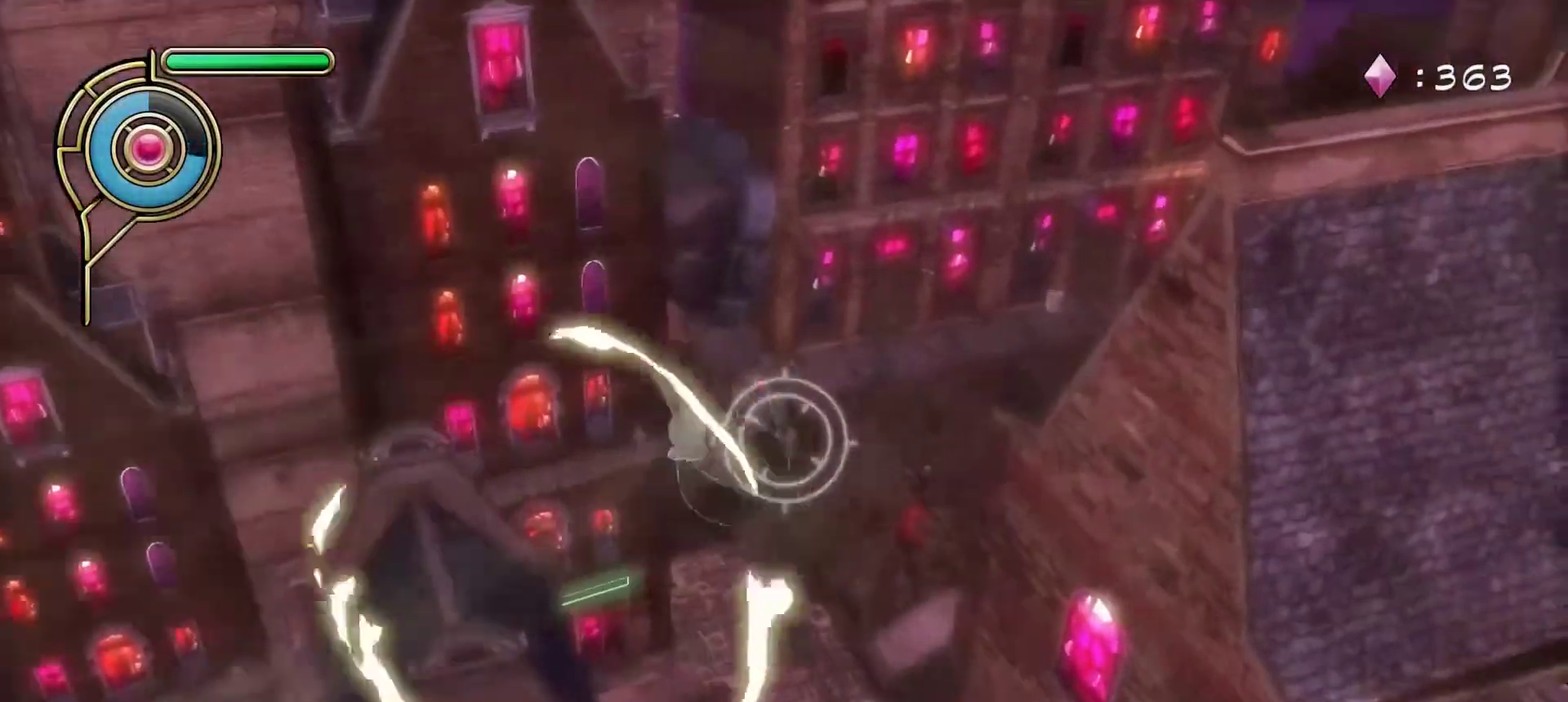
{"dt_ms": 300, "buttons": [], "left_stick": "left", "right_stick": "center", "events": [[17, "left_stick", "right"], [50, "L1", "down"], [67, "left_stick", "up"], [117, "L1", "up"], [150, "left_stick", "up-left"], [267, "left_stick", "left"]]}
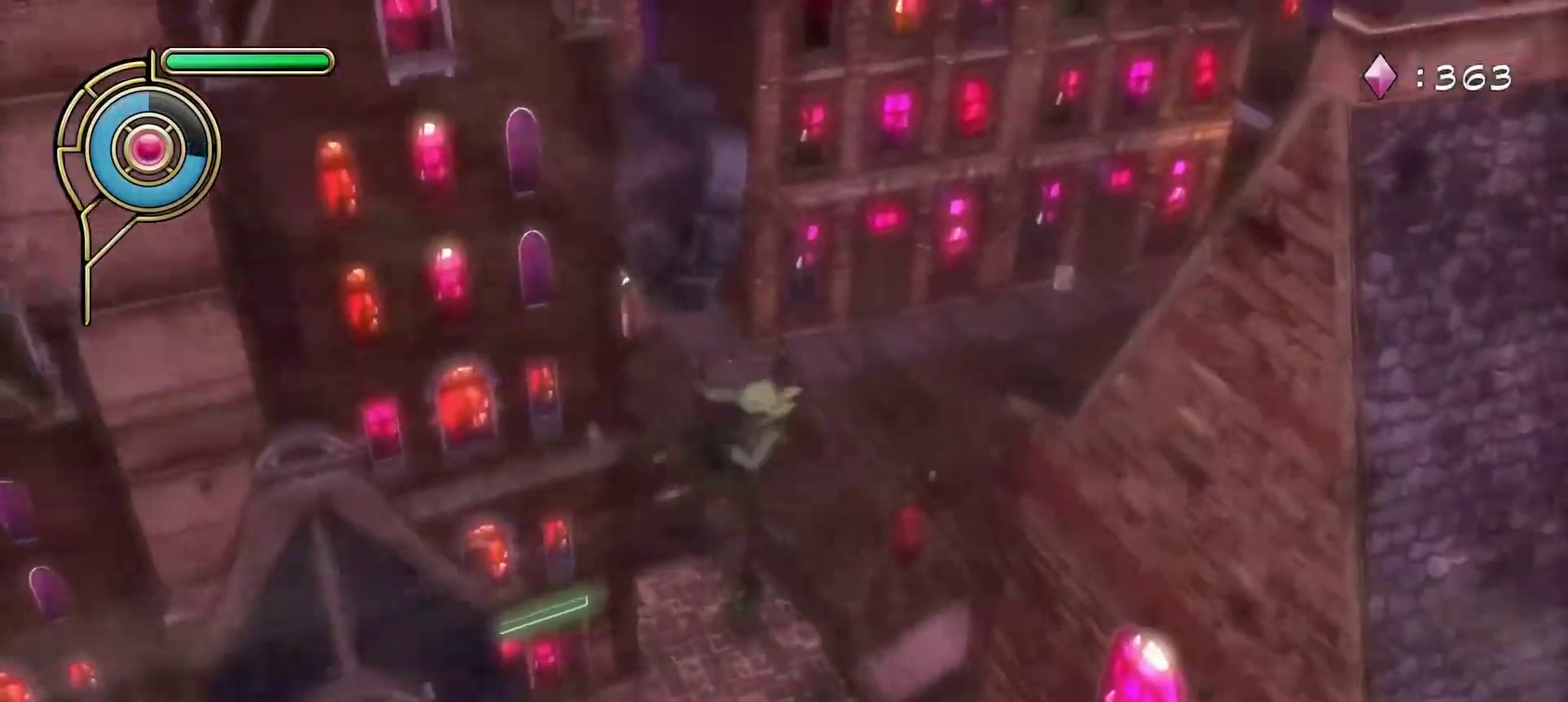
{"dt_ms": 300, "buttons": [], "left_stick": "down", "right_stick": "center", "events": [[67, "left_stick", "center"], [183, "left_stick", "down"], [183, "right_stick", "up-right"], [250, "right_stick", "center"]]}